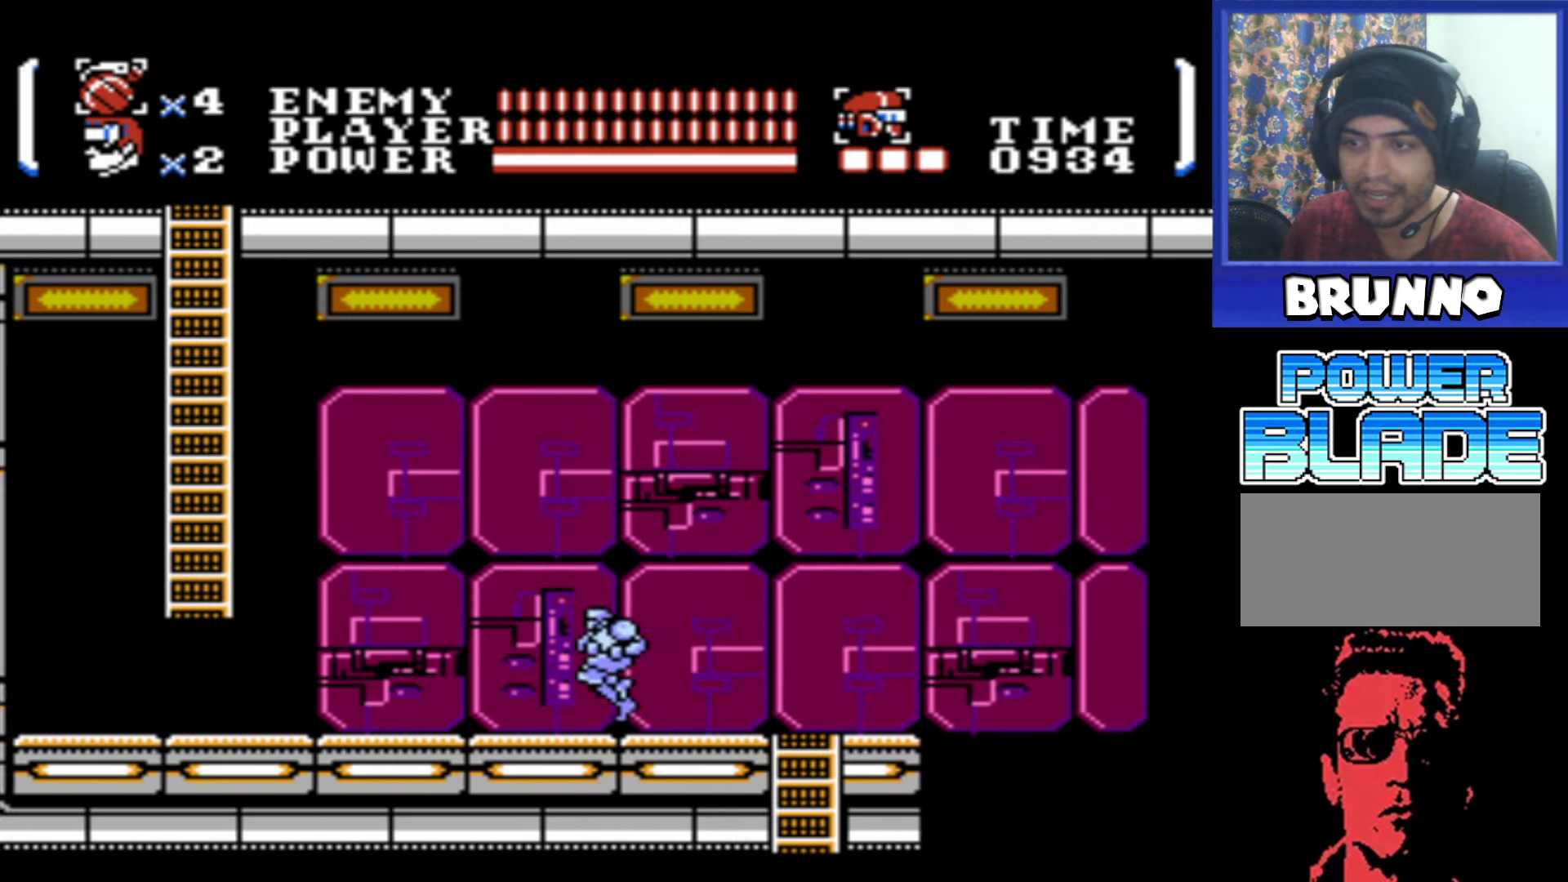
Gameplay with a controller (Nintendo layout); each line is a JSON object with the inputs held at the frame after it. "events" lists button and stick changes between this image and that frame as [ms after this image, input, new state], when the widget could be followed in between. Not read: L3 R3.
{"buttons": ["DPAD_LEFT"], "events": [[250, "A", "up"]]}
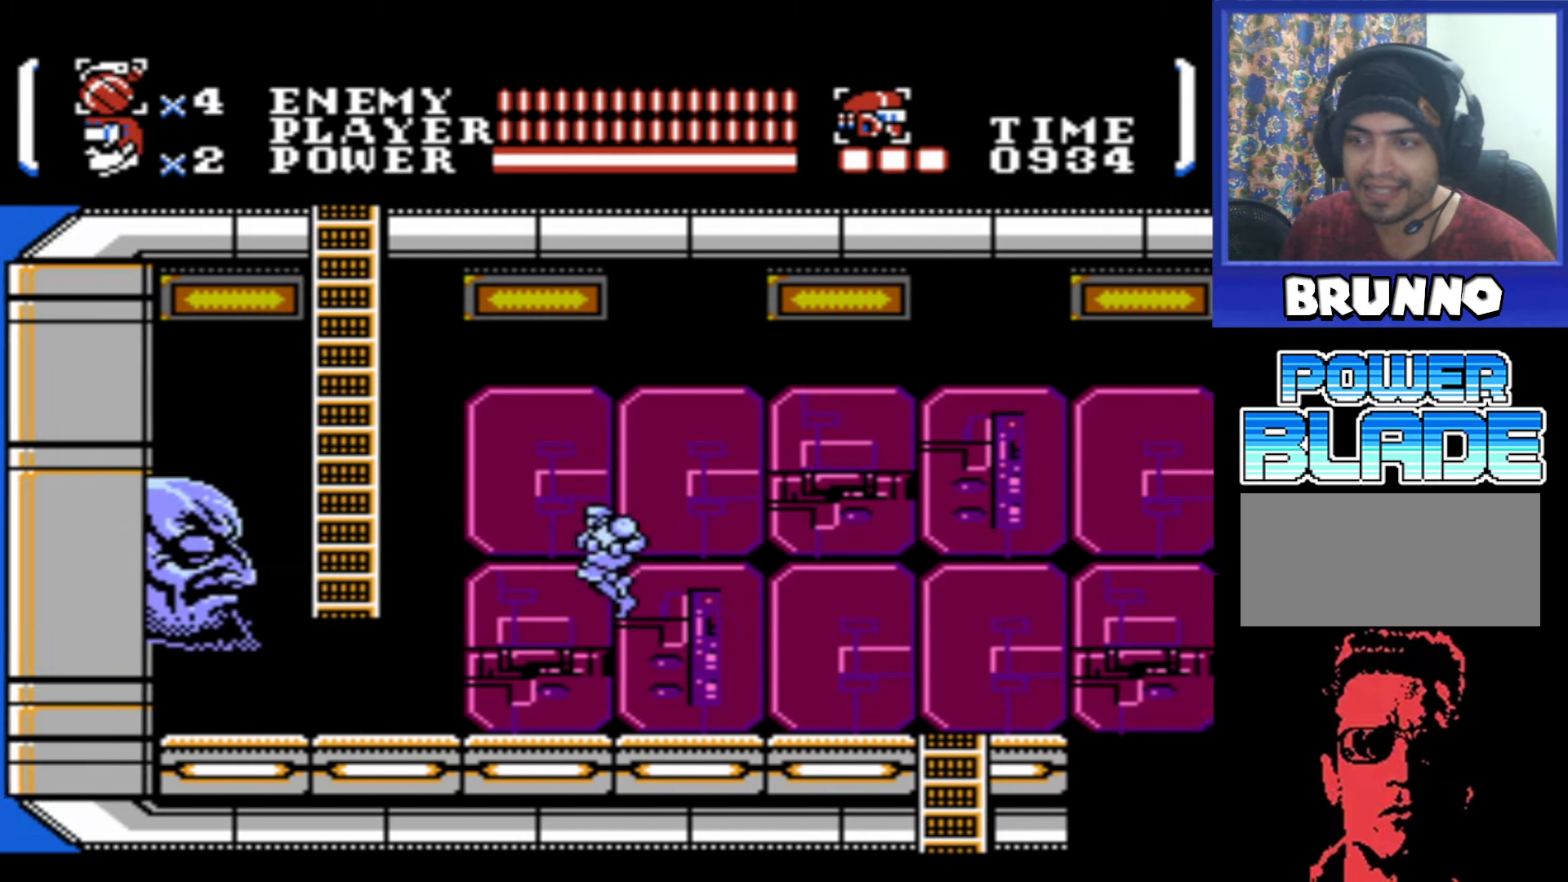
{"buttons": ["DPAD_LEFT"], "events": []}
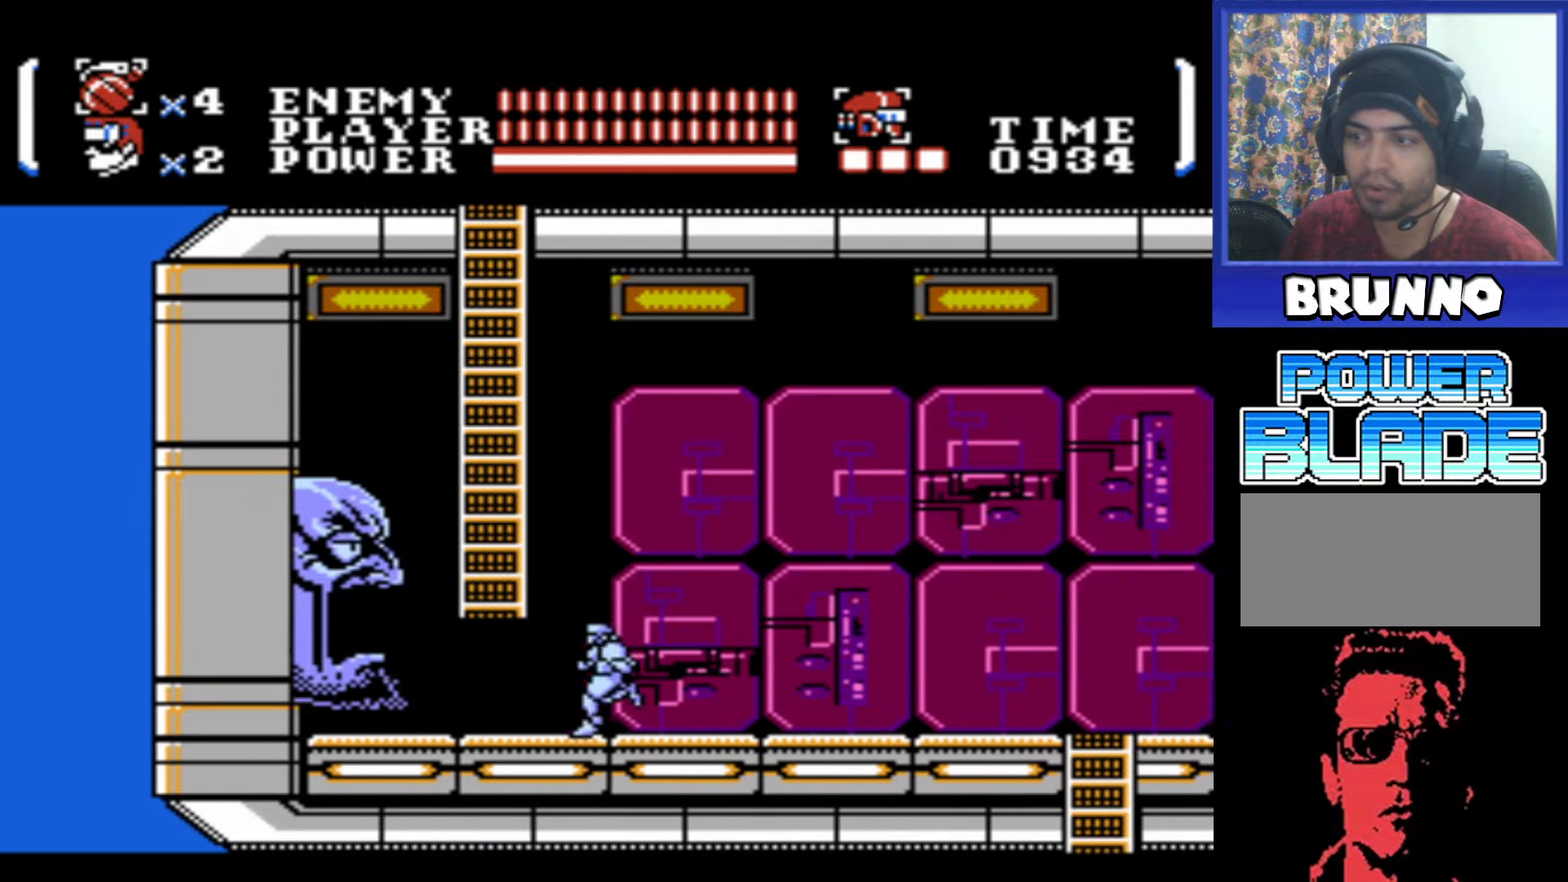
{"buttons": [], "events": [[400, "DPAD_LEFT", "up"]]}
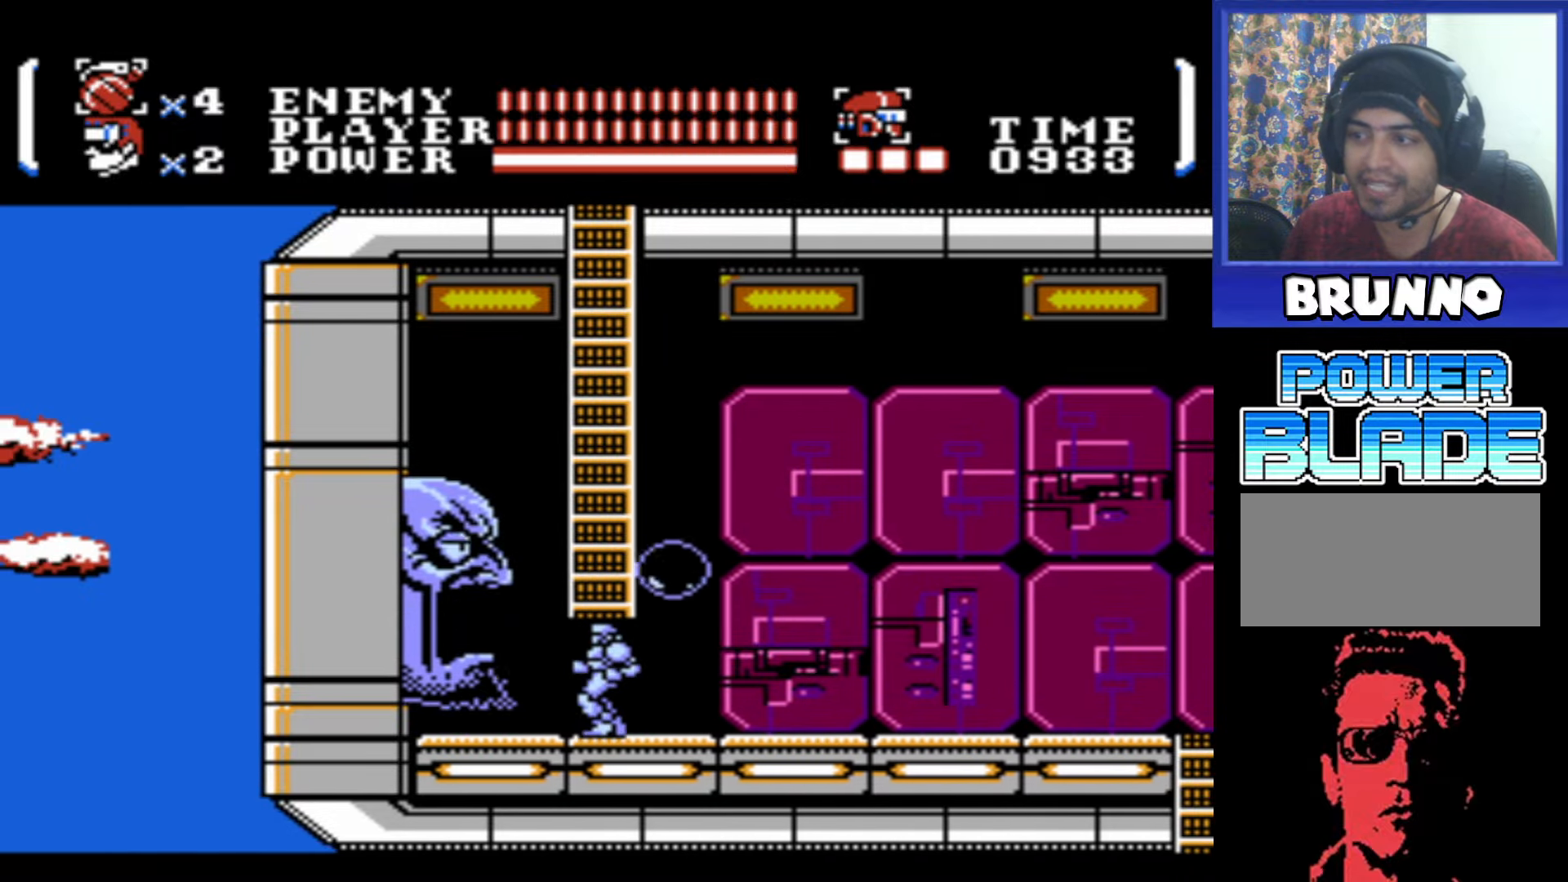
{"buttons": ["DPAD_UP"], "events": [[67, "A", "down"], [350, "DPAD_UP", "down"], [467, "A", "up"]]}
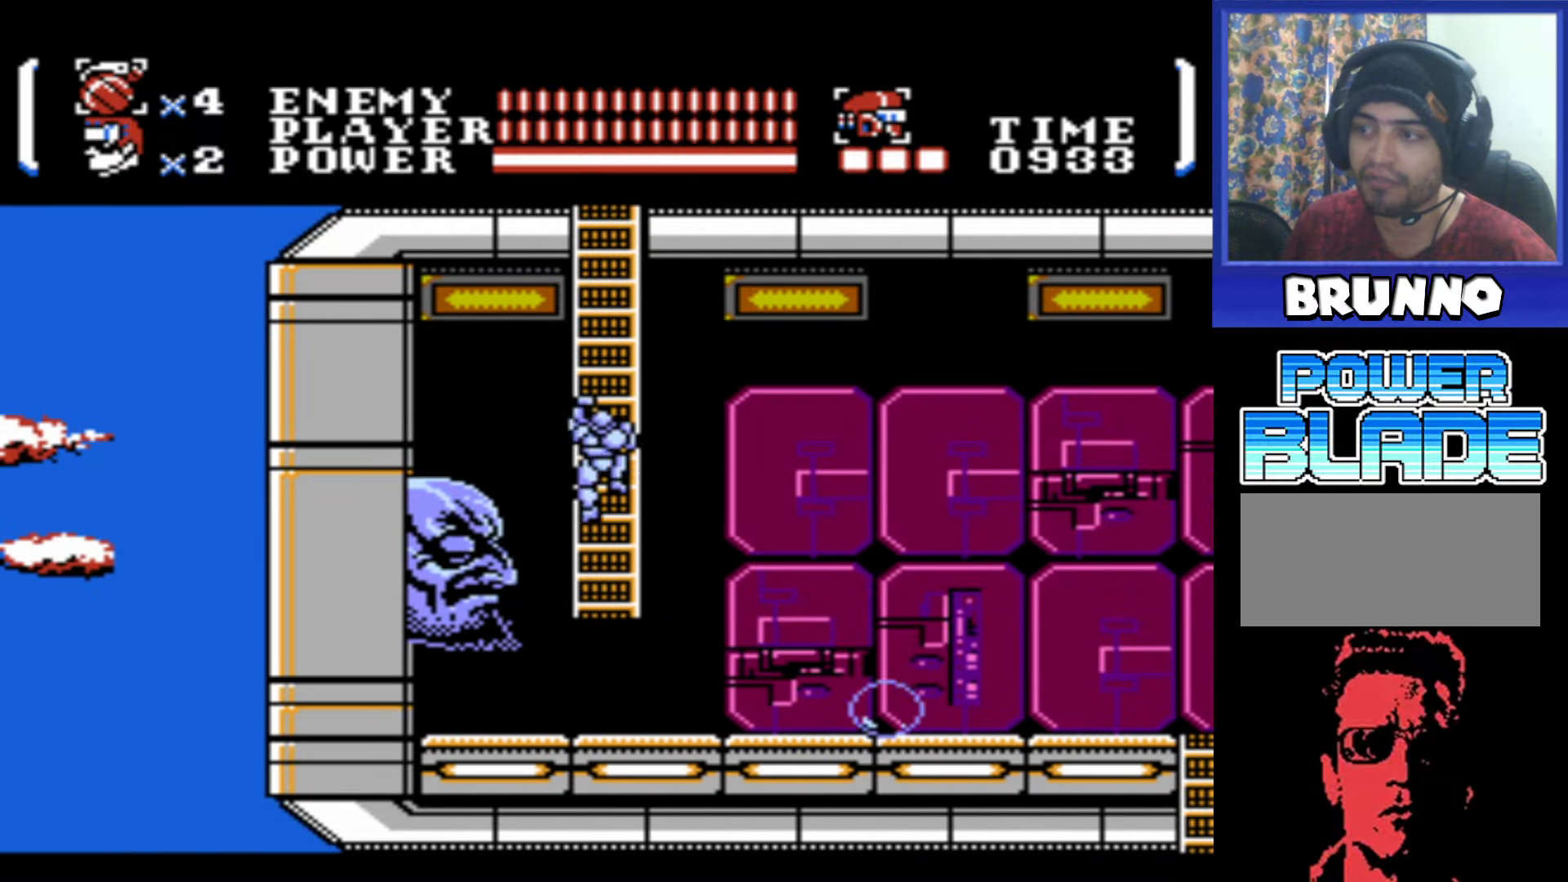
{"buttons": ["DPAD_UP"], "events": []}
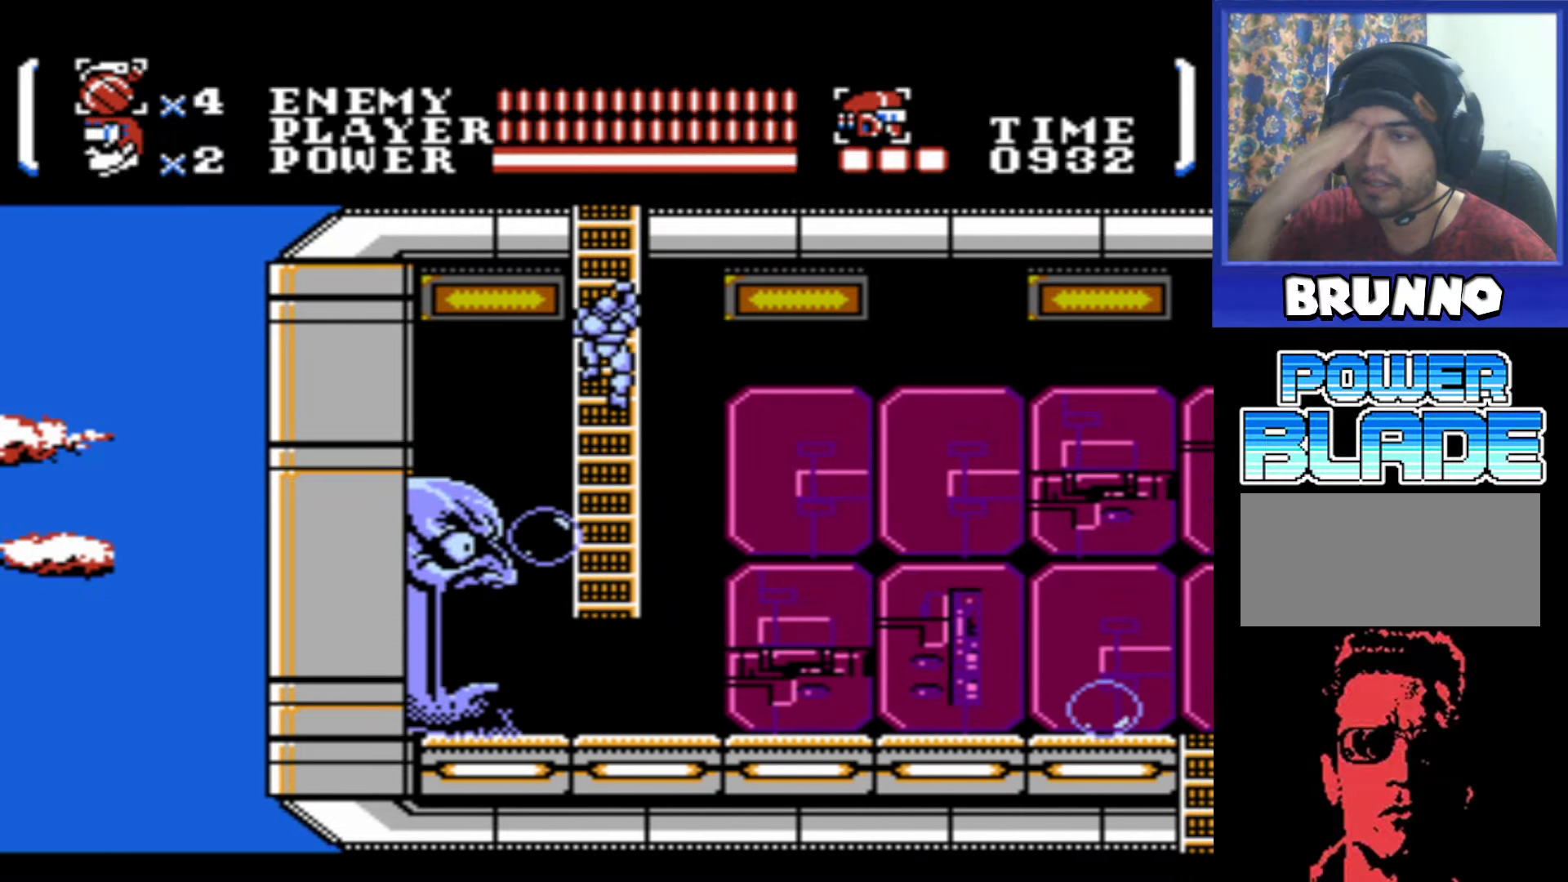
{"buttons": ["DPAD_UP"], "events": []}
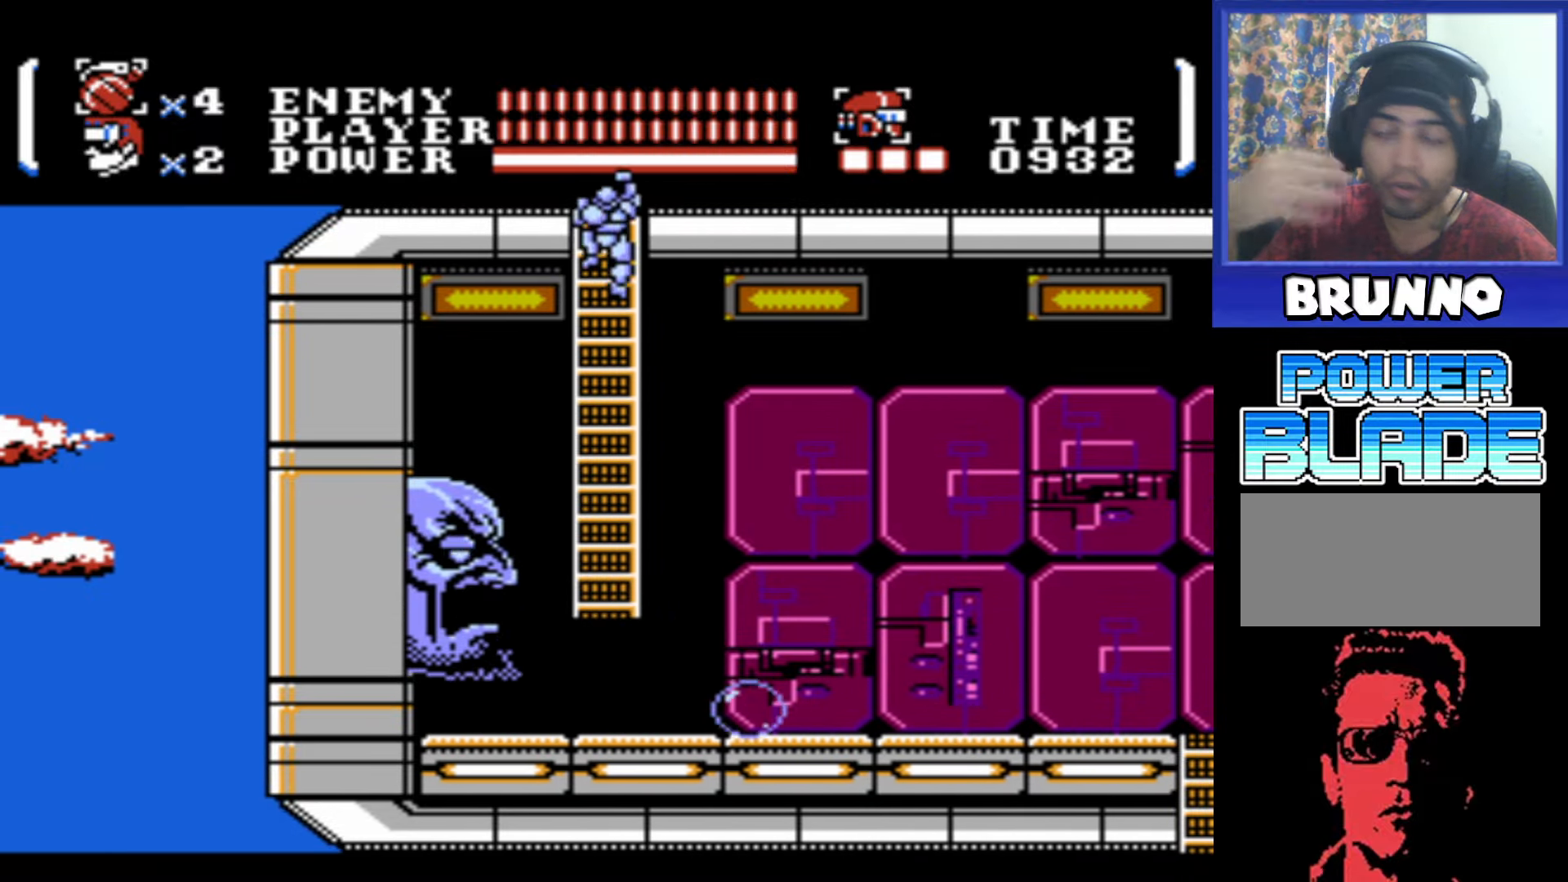
{"buttons": [], "events": [[384, "DPAD_UP", "up"]]}
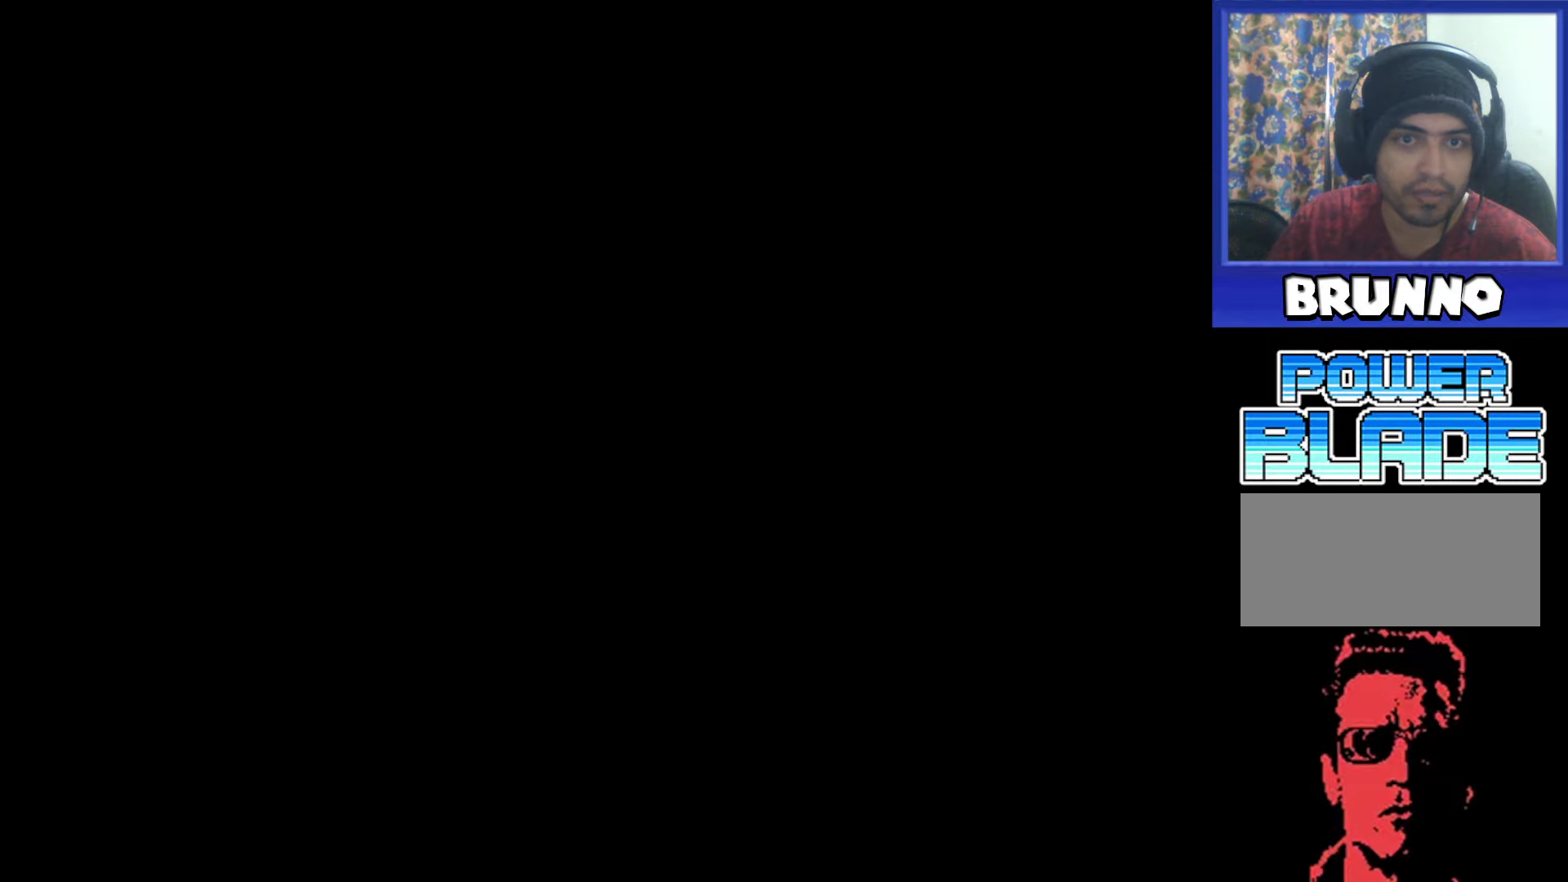
{"buttons": ["DPAD_UP"], "events": [[184, "DPAD_UP", "down"]]}
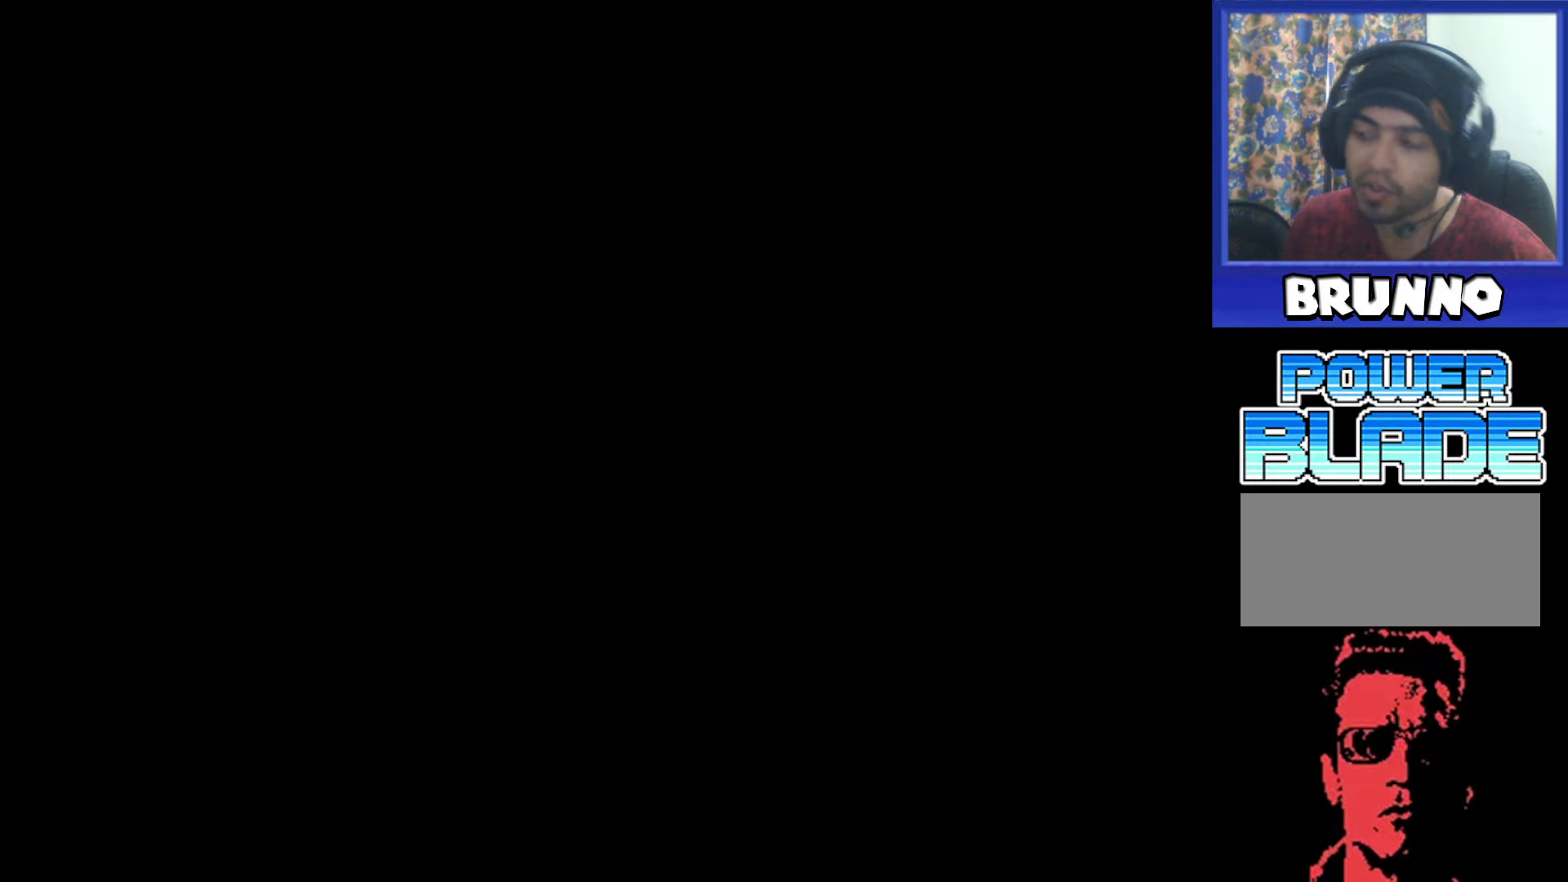
{"buttons": ["DPAD_RIGHT"], "events": [[467, "DPAD_RIGHT", "down"], [484, "DPAD_UP", "up"]]}
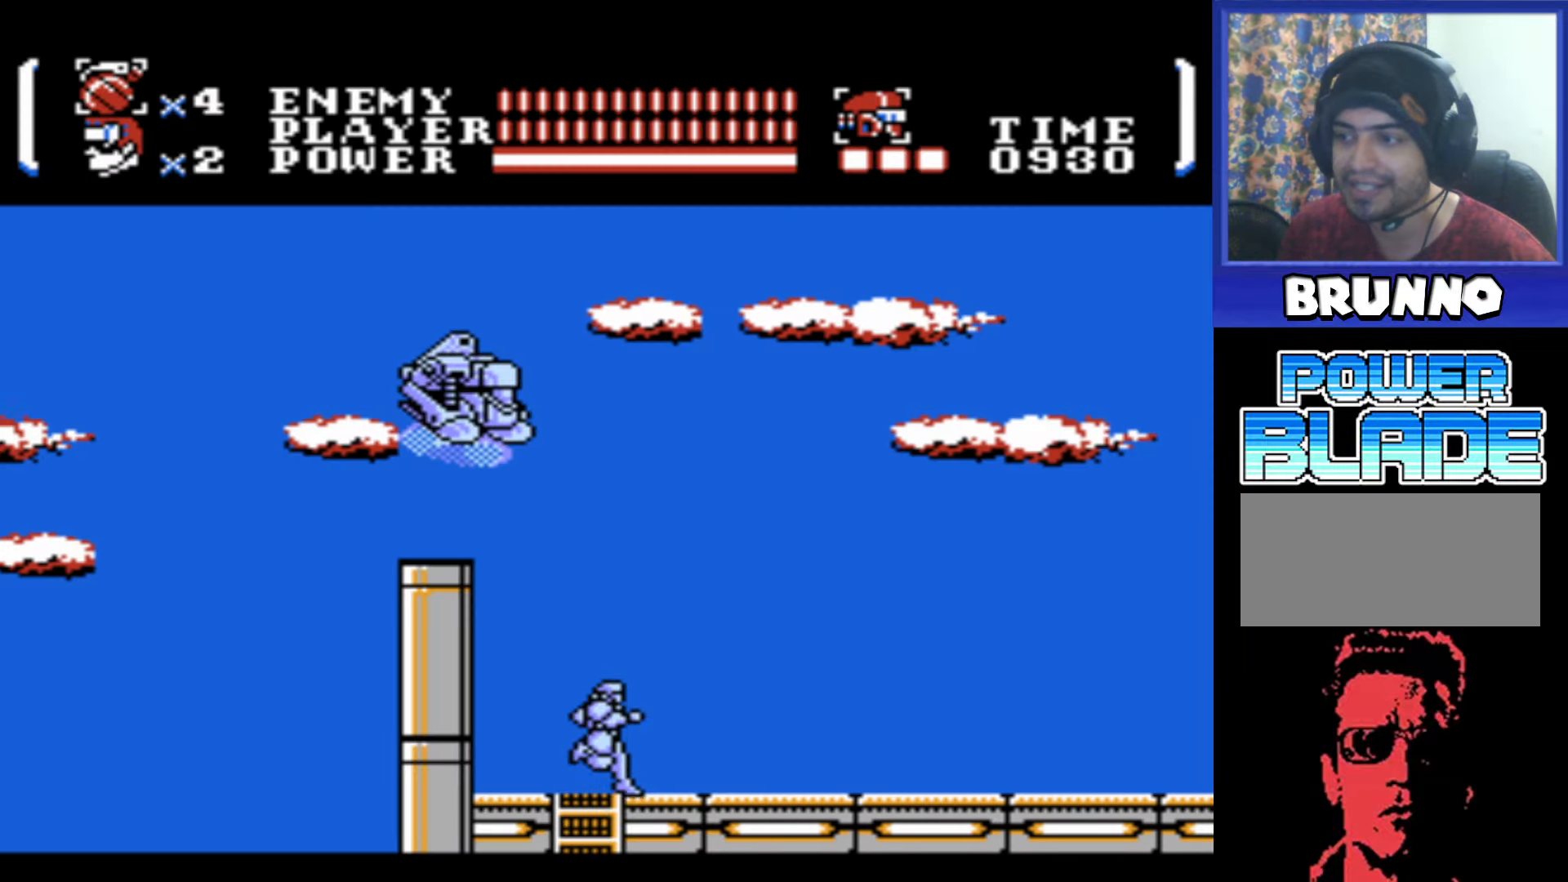
{"buttons": ["DPAD_UP"], "events": [[100, "DPAD_RIGHT", "up"], [117, "DPAD_UP", "down"], [150, "DPAD_LEFT", "down"], [400, "DPAD_LEFT", "up"], [416, "B", "down"], [500, "B", "up"]]}
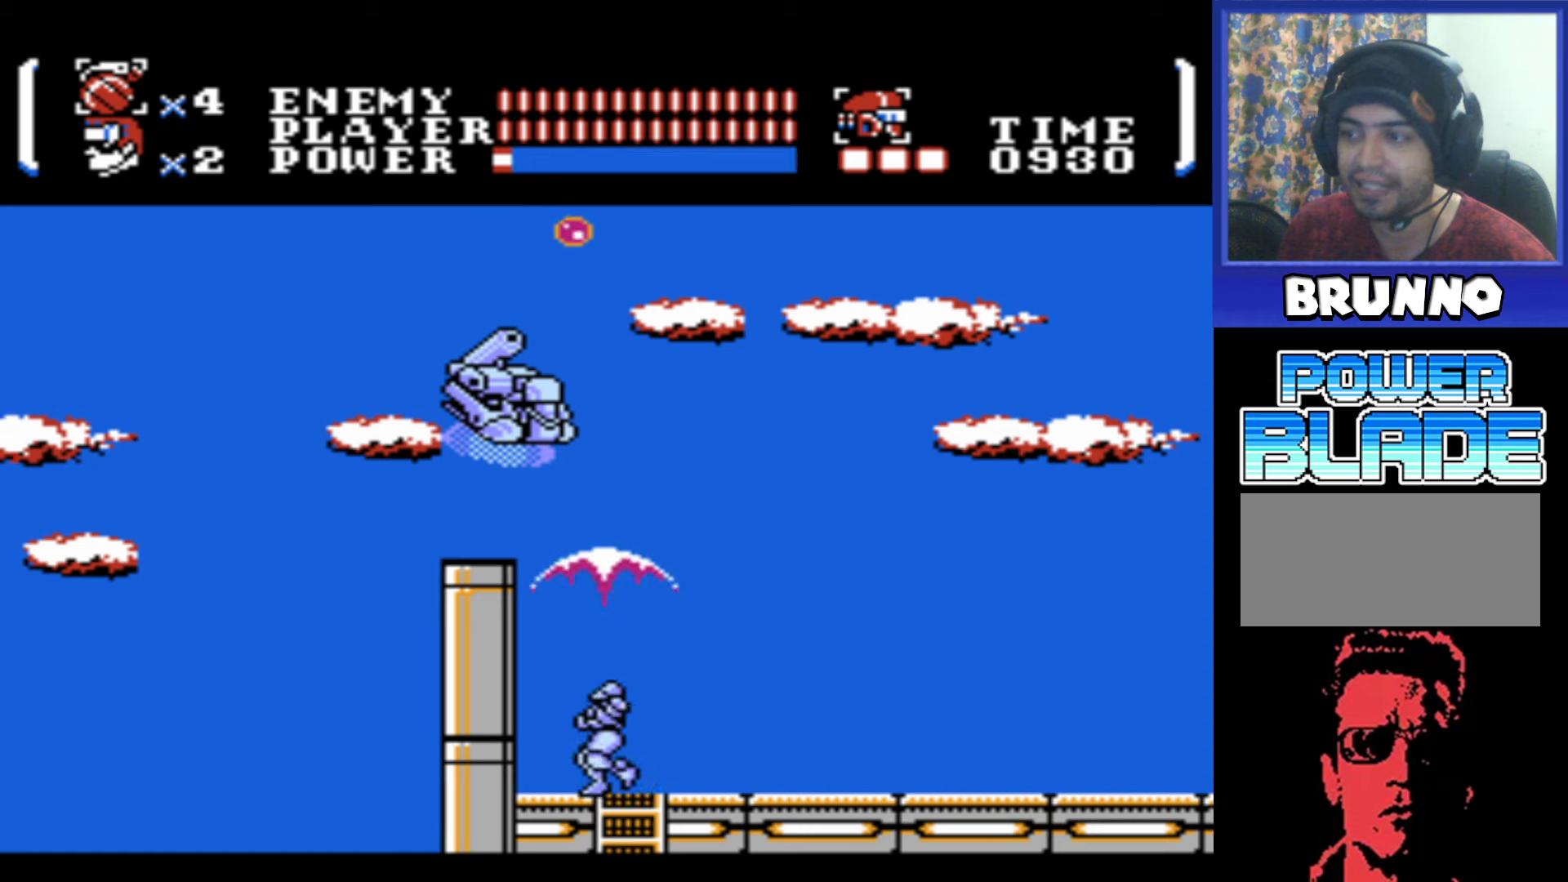
{"buttons": ["DPAD_RIGHT"], "events": [[66, "B", "down"], [133, "B", "up"], [200, "B", "down"], [266, "B", "up"], [283, "DPAD_RIGHT", "down"], [300, "DPAD_UP", "up"]]}
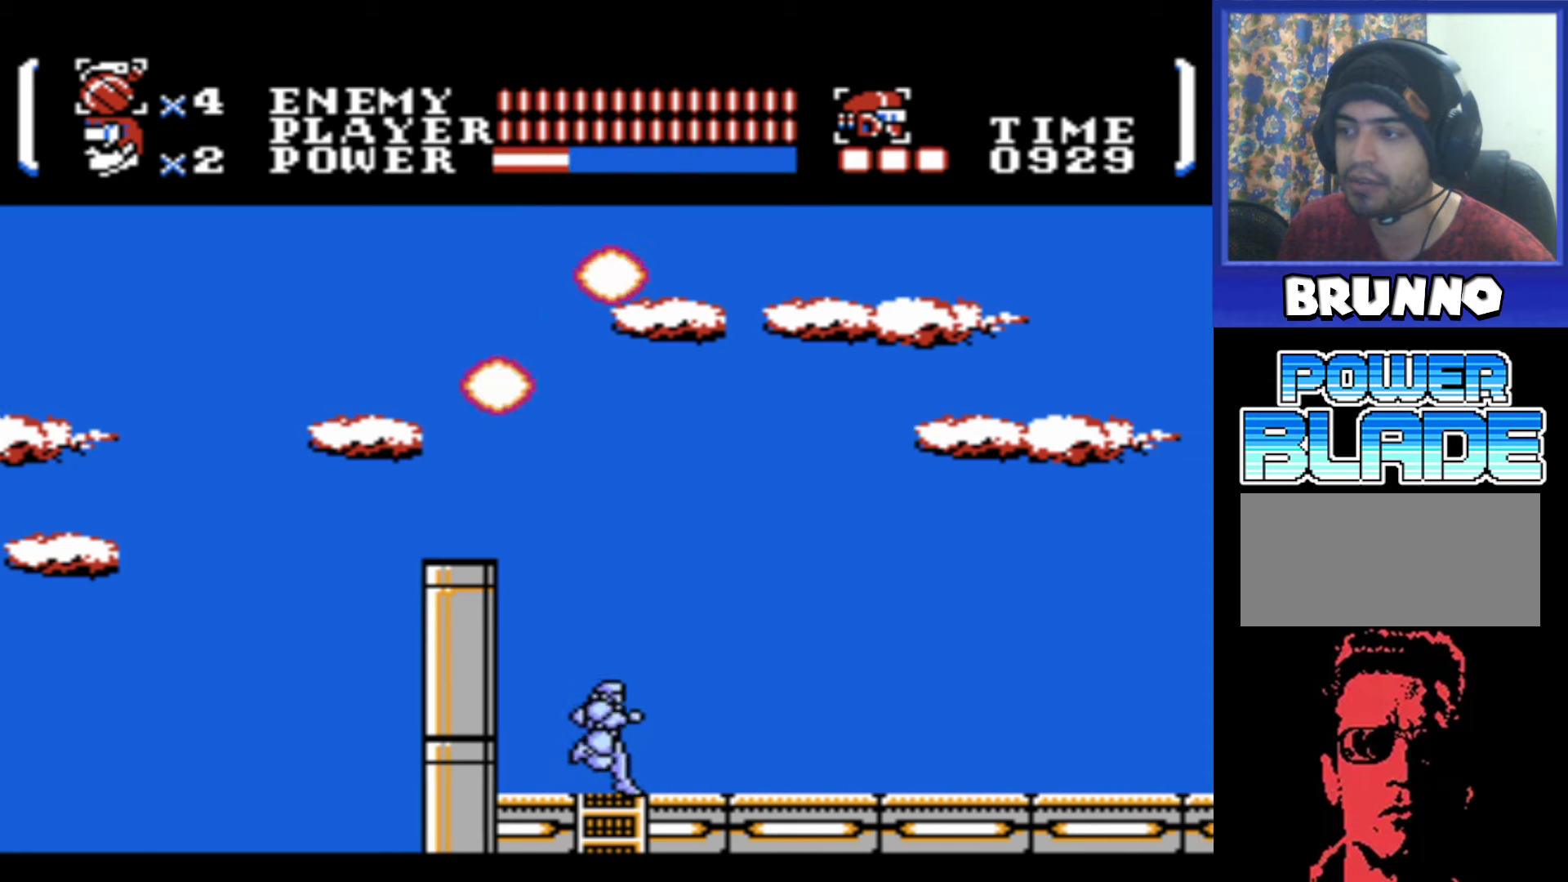
{"buttons": ["DPAD_RIGHT"], "events": []}
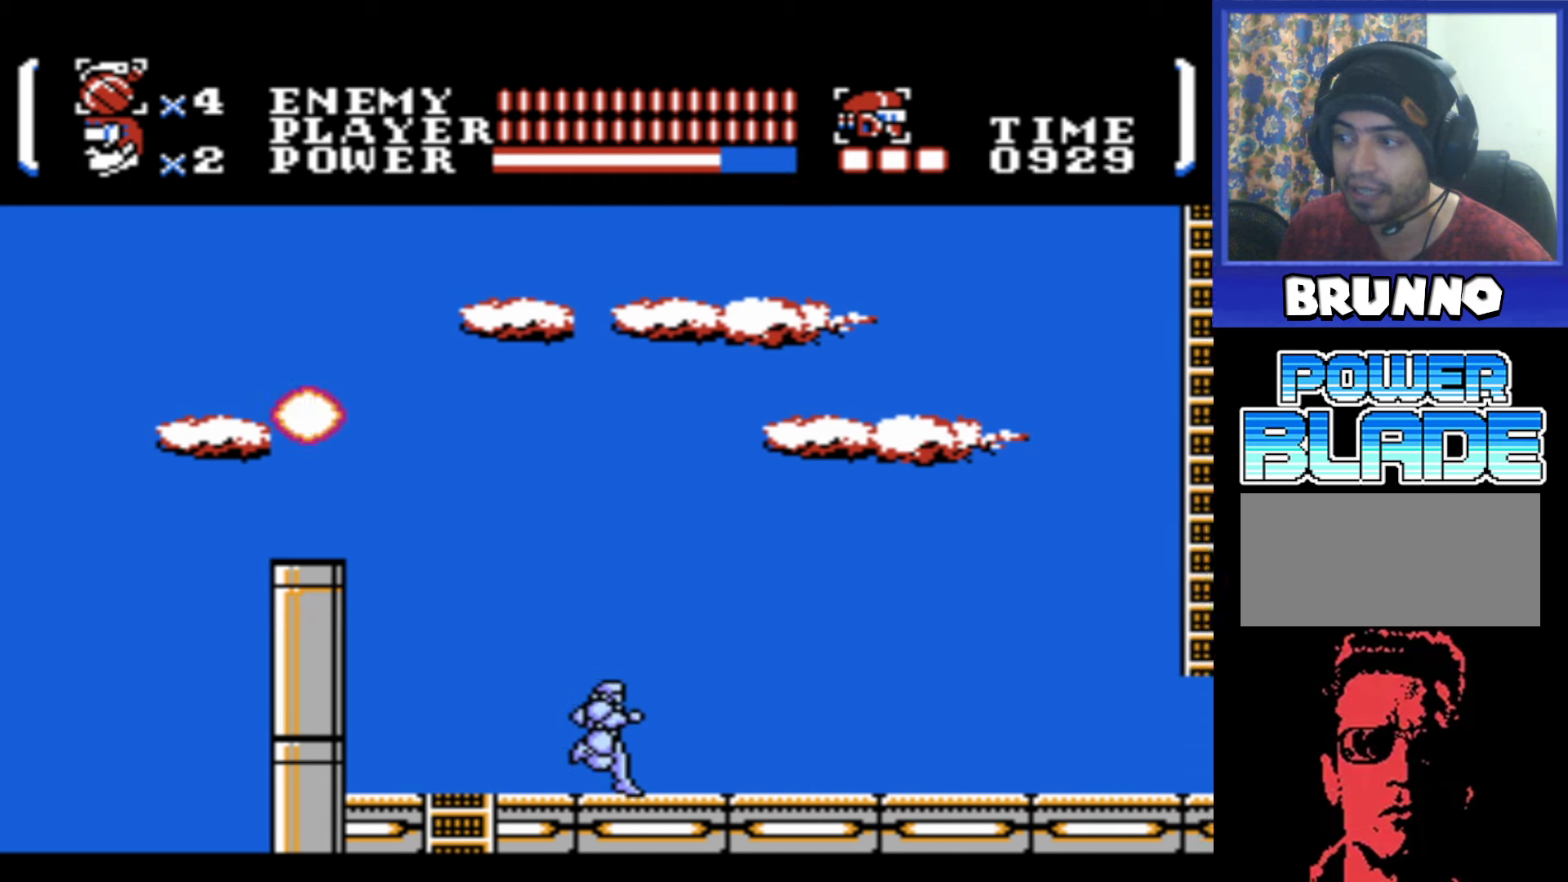
{"buttons": ["DPAD_RIGHT"], "events": []}
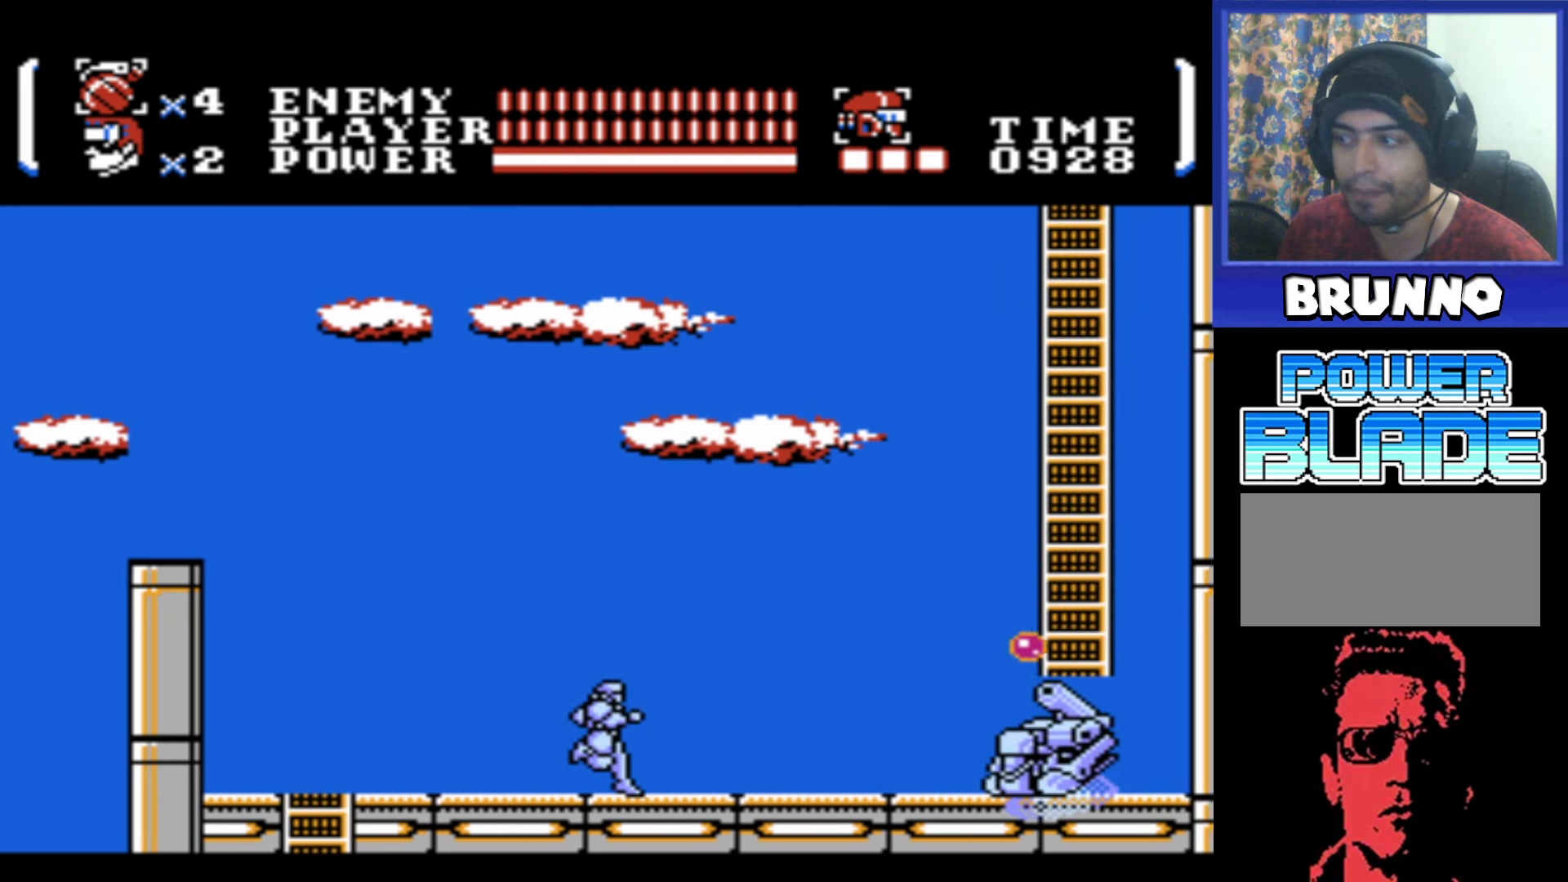
{"buttons": [], "events": [[50, "B", "down"], [116, "B", "up"], [183, "B", "down"], [266, "B", "up"], [333, "DPAD_RIGHT", "up"]]}
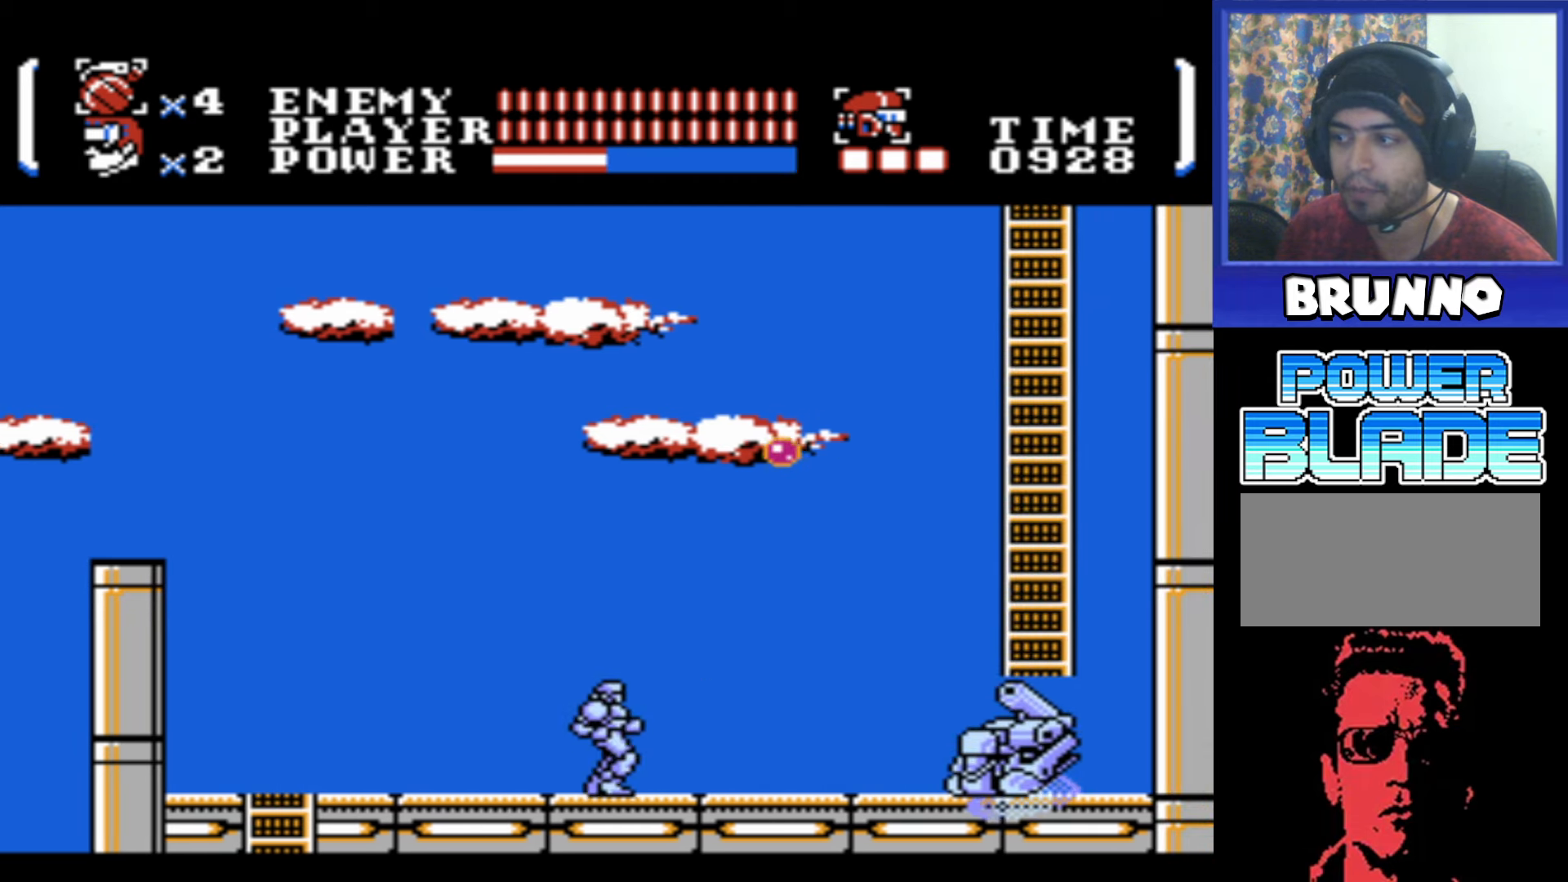
{"buttons": ["A", "B"], "events": [[16, "DPAD_LEFT", "down"], [283, "A", "down"], [333, "DPAD_LEFT", "up"], [350, "B", "down"], [350, "DPAD_RIGHT", "down"], [483, "DPAD_RIGHT", "up"]]}
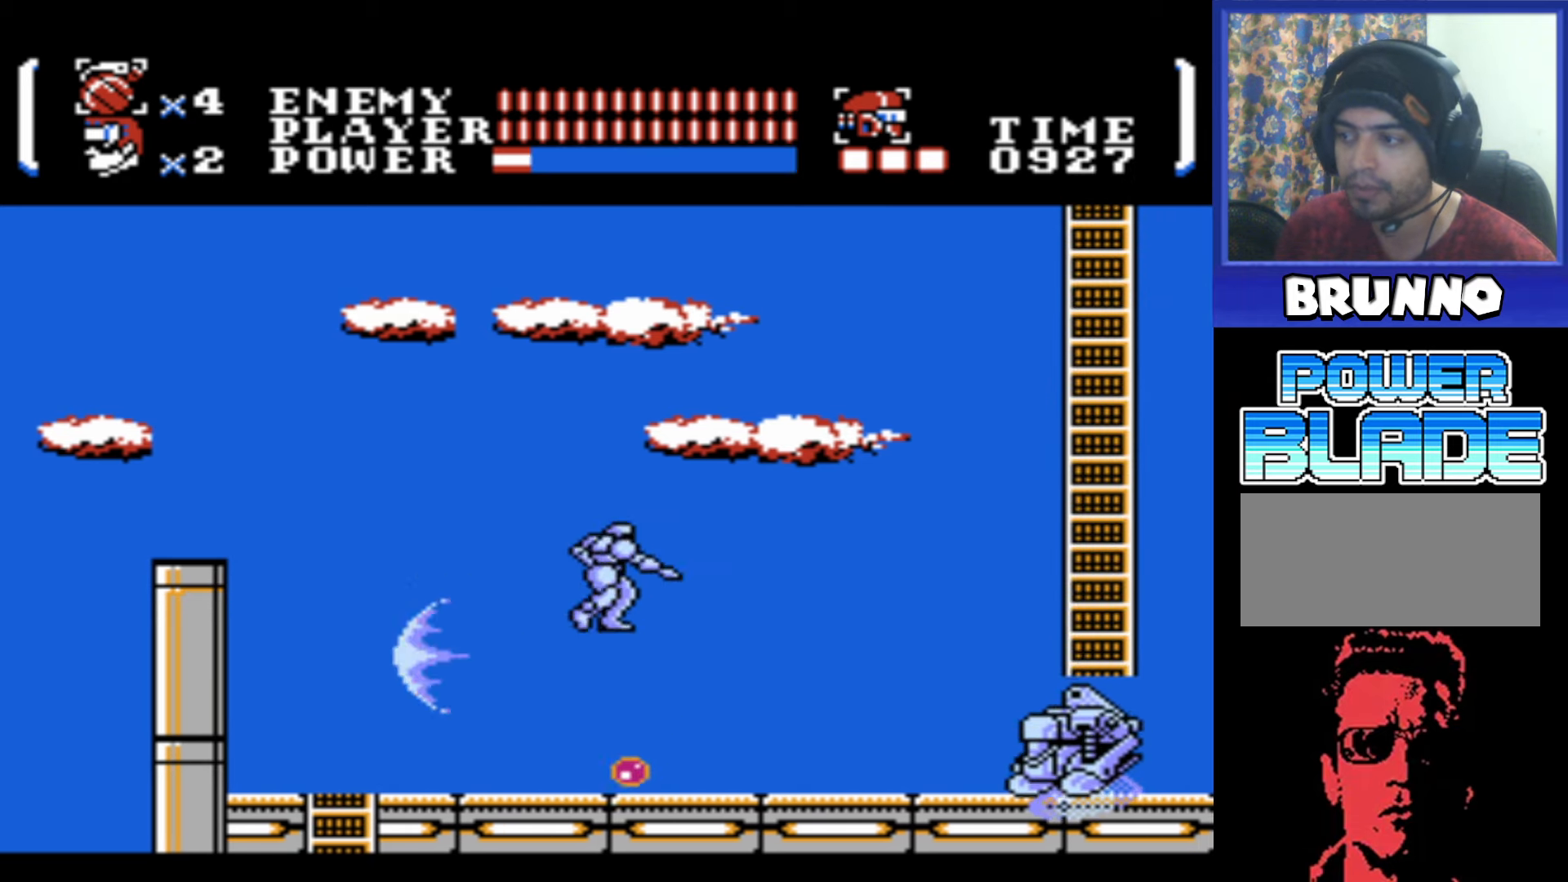
{"buttons": ["DPAD_RIGHT"], "events": [[100, "A", "up"], [100, "B", "up"], [150, "DPAD_RIGHT", "down"], [250, "DPAD_RIGHT", "up"], [300, "B", "down"], [333, "DPAD_RIGHT", "down"], [383, "B", "up"]]}
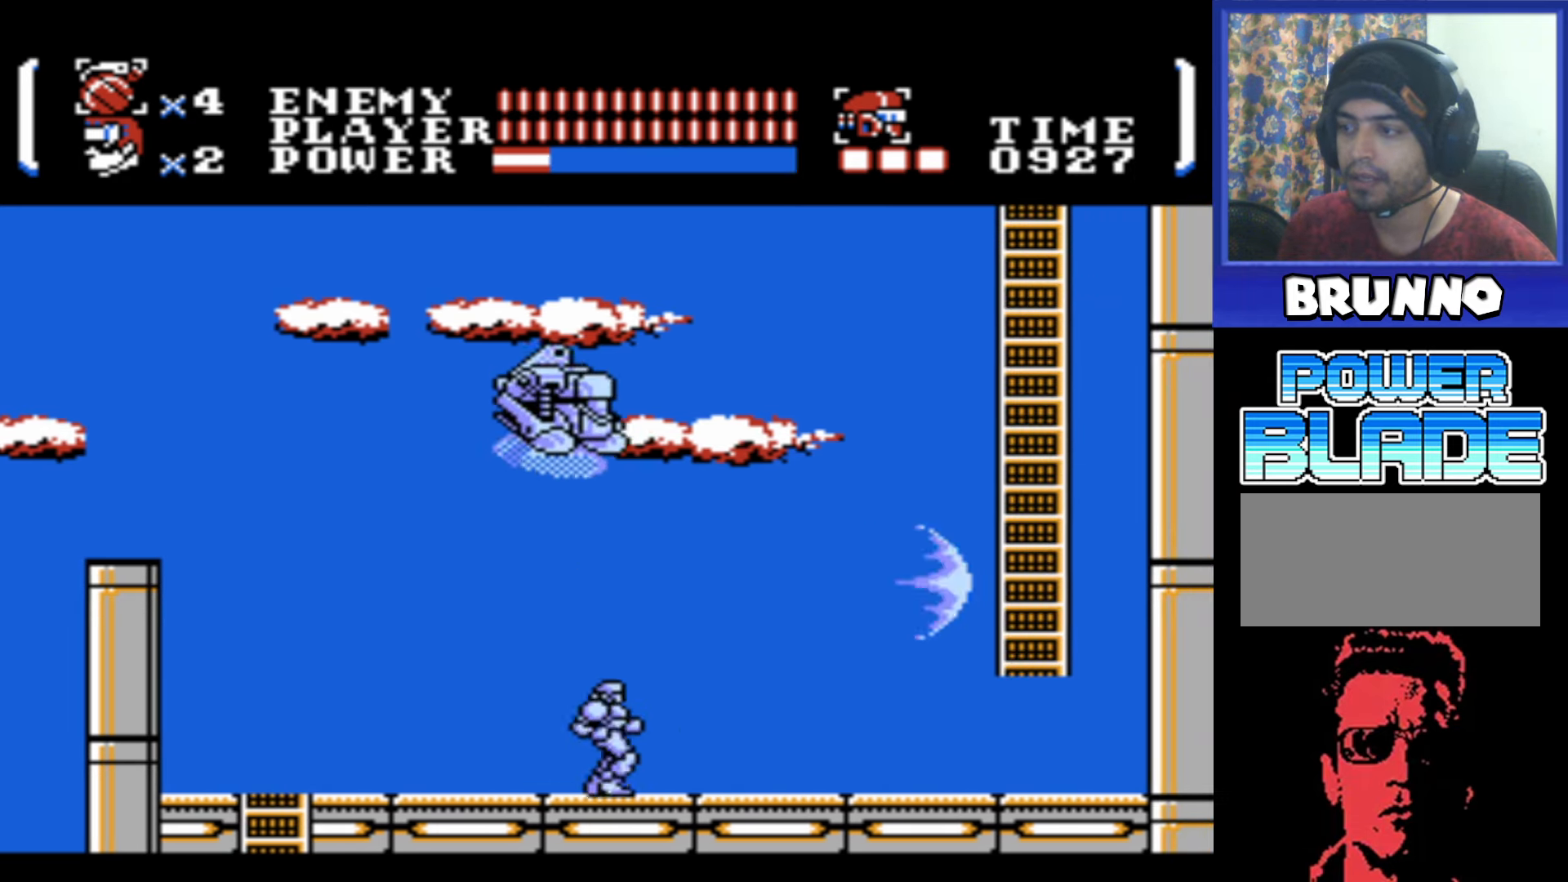
{"buttons": ["B", "DPAD_UP", "DPAD_LEFT"], "events": [[333, "DPAD_RIGHT", "up"], [366, "DPAD_LEFT", "down"], [450, "DPAD_UP", "down"], [466, "B", "down"]]}
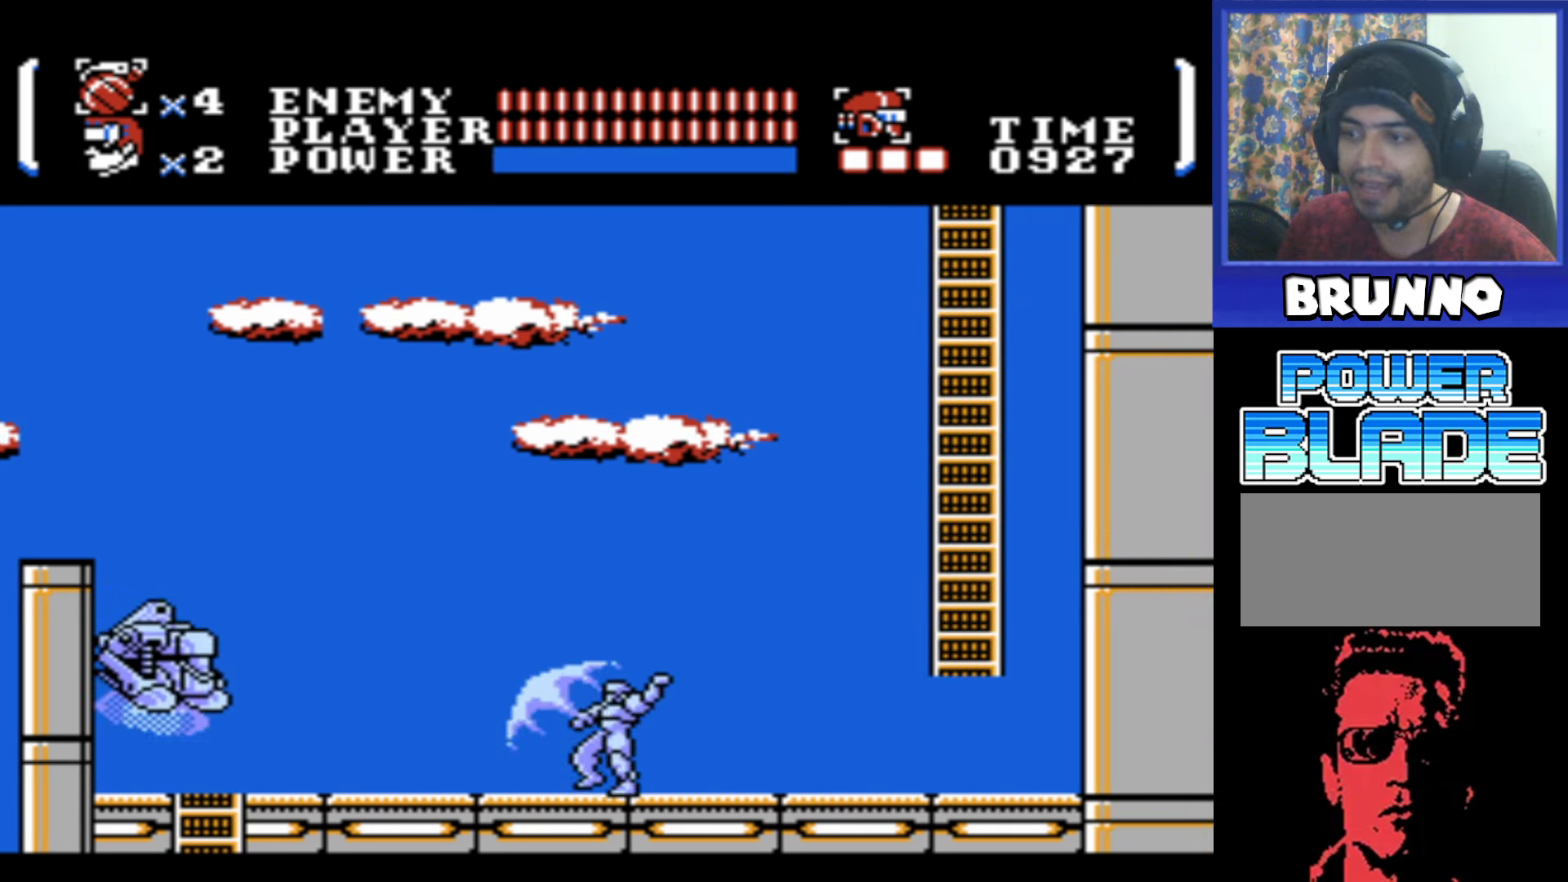
{"buttons": ["DPAD_RIGHT"], "events": [[50, "B", "up"], [50, "DPAD_LEFT", "up"], [100, "DPAD_UP", "up"], [116, "DPAD_RIGHT", "down"]]}
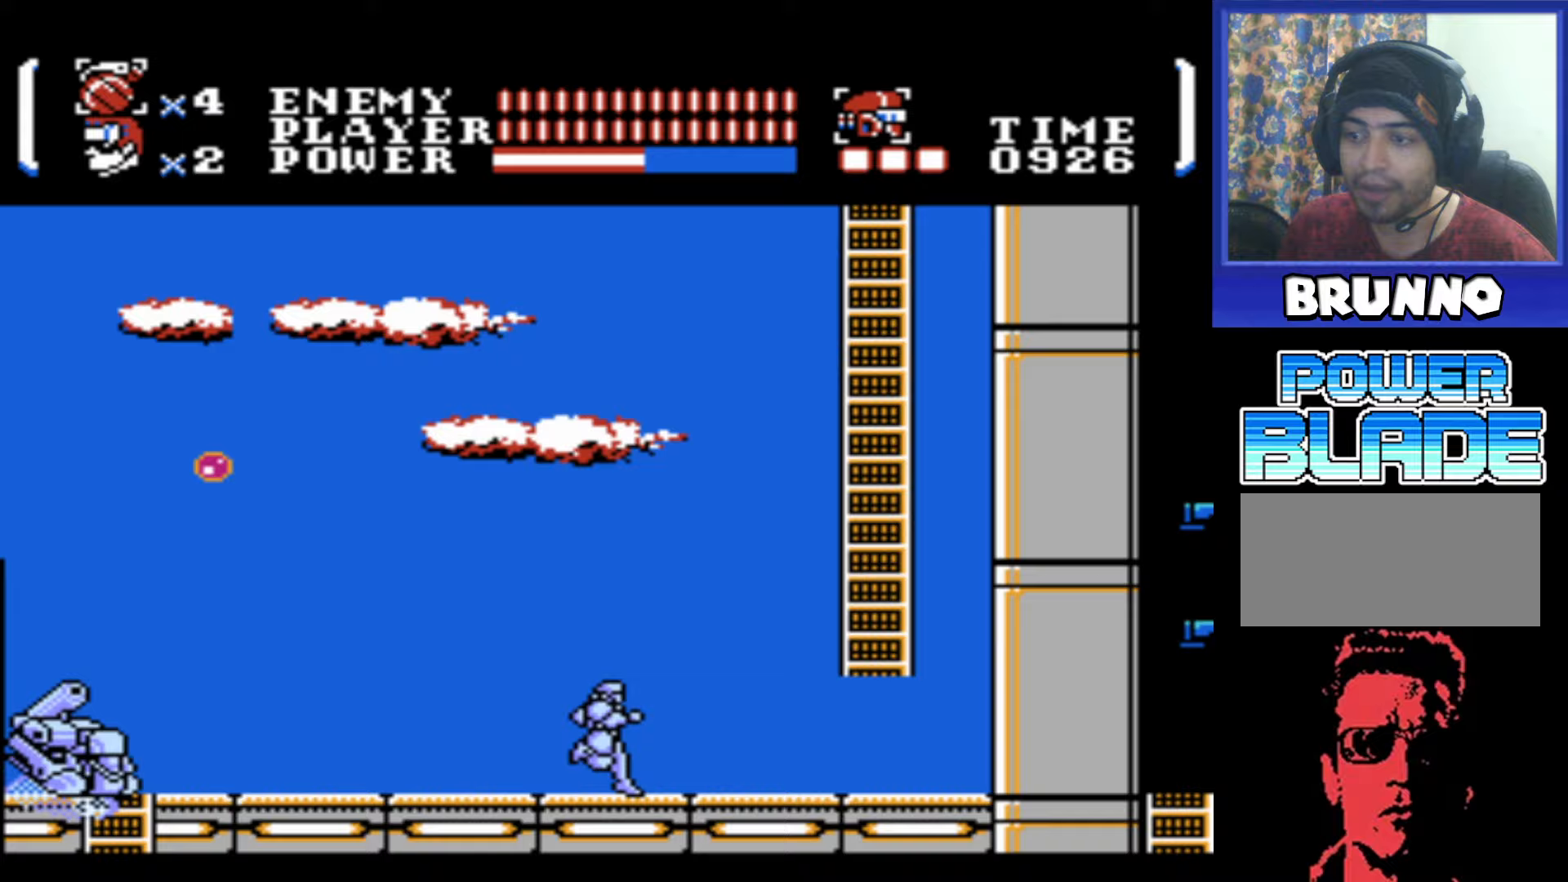
{"buttons": ["DPAD_RIGHT"], "events": []}
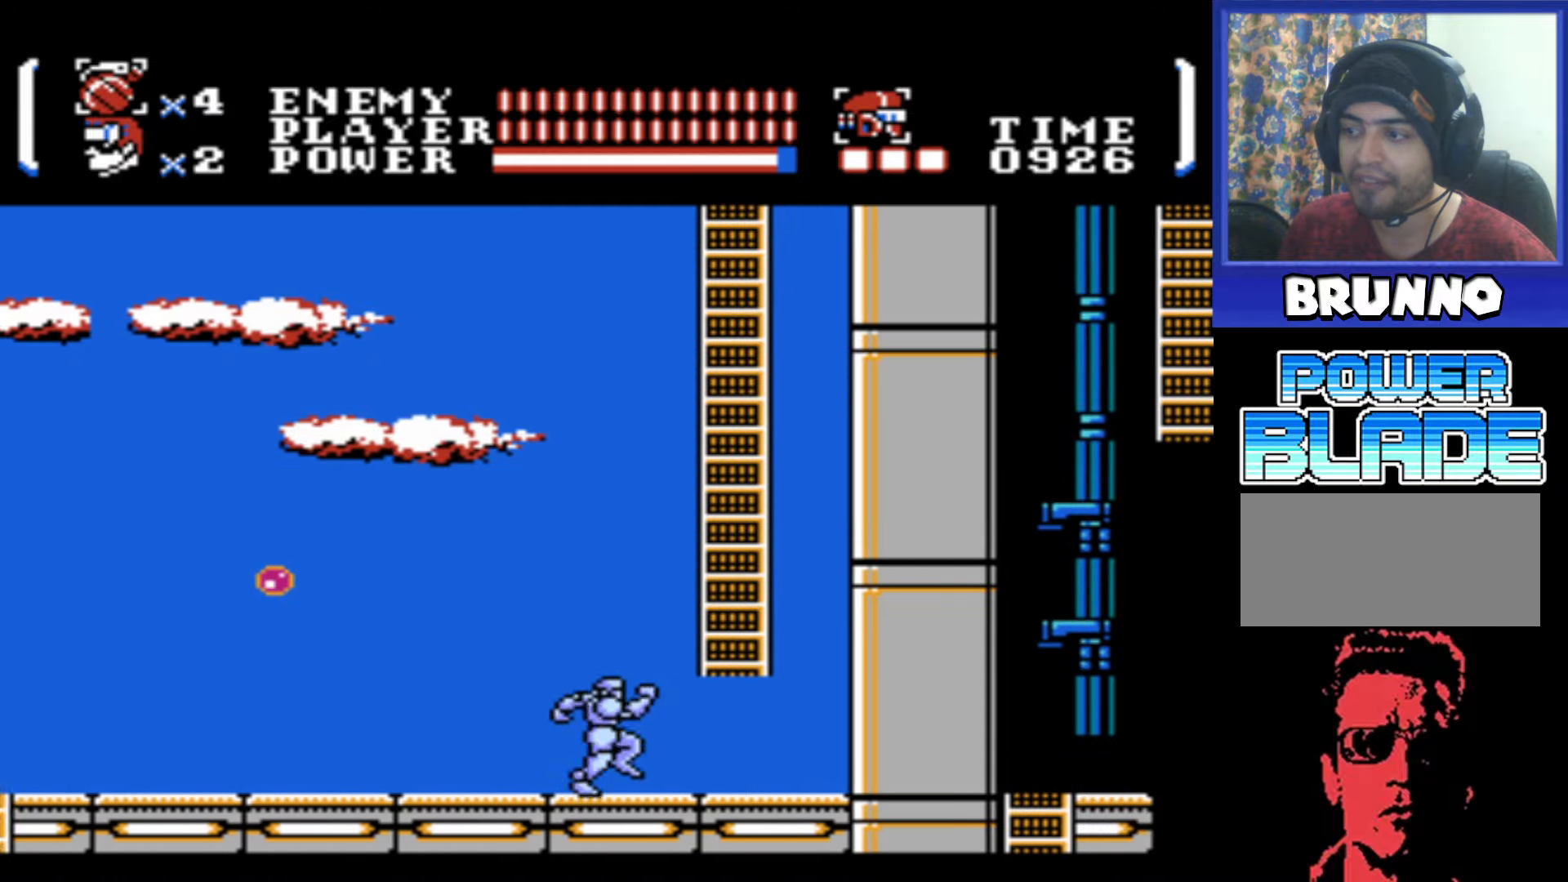
{"buttons": ["A", "DPAD_UP"], "events": [[33, "A", "down"], [233, "DPAD_UP", "down"], [467, "DPAD_RIGHT", "up"]]}
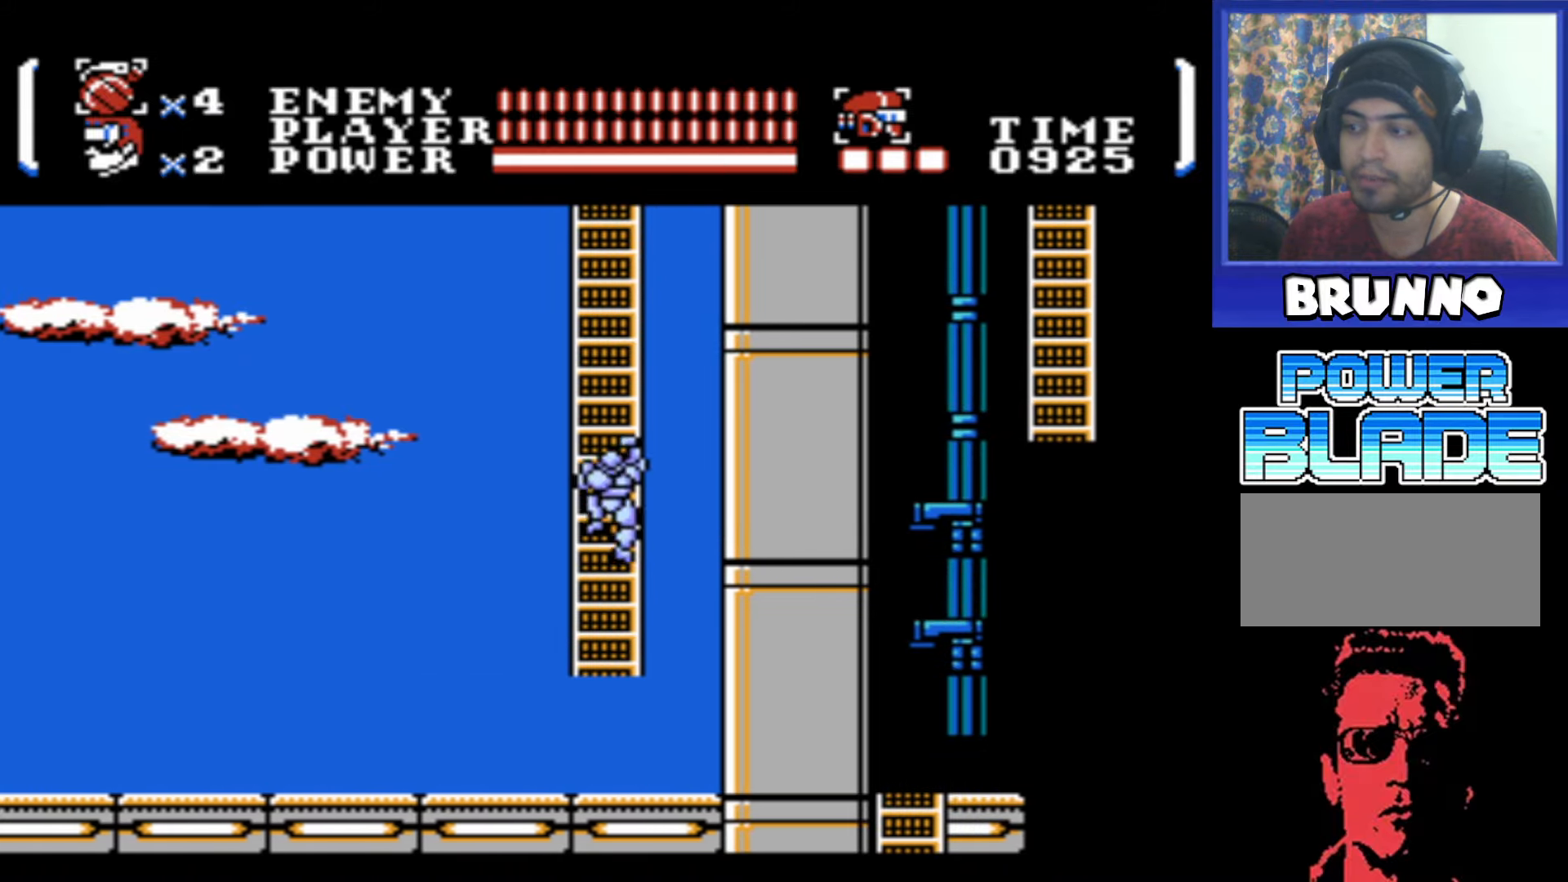
{"buttons": ["DPAD_UP"], "events": [[17, "A", "up"]]}
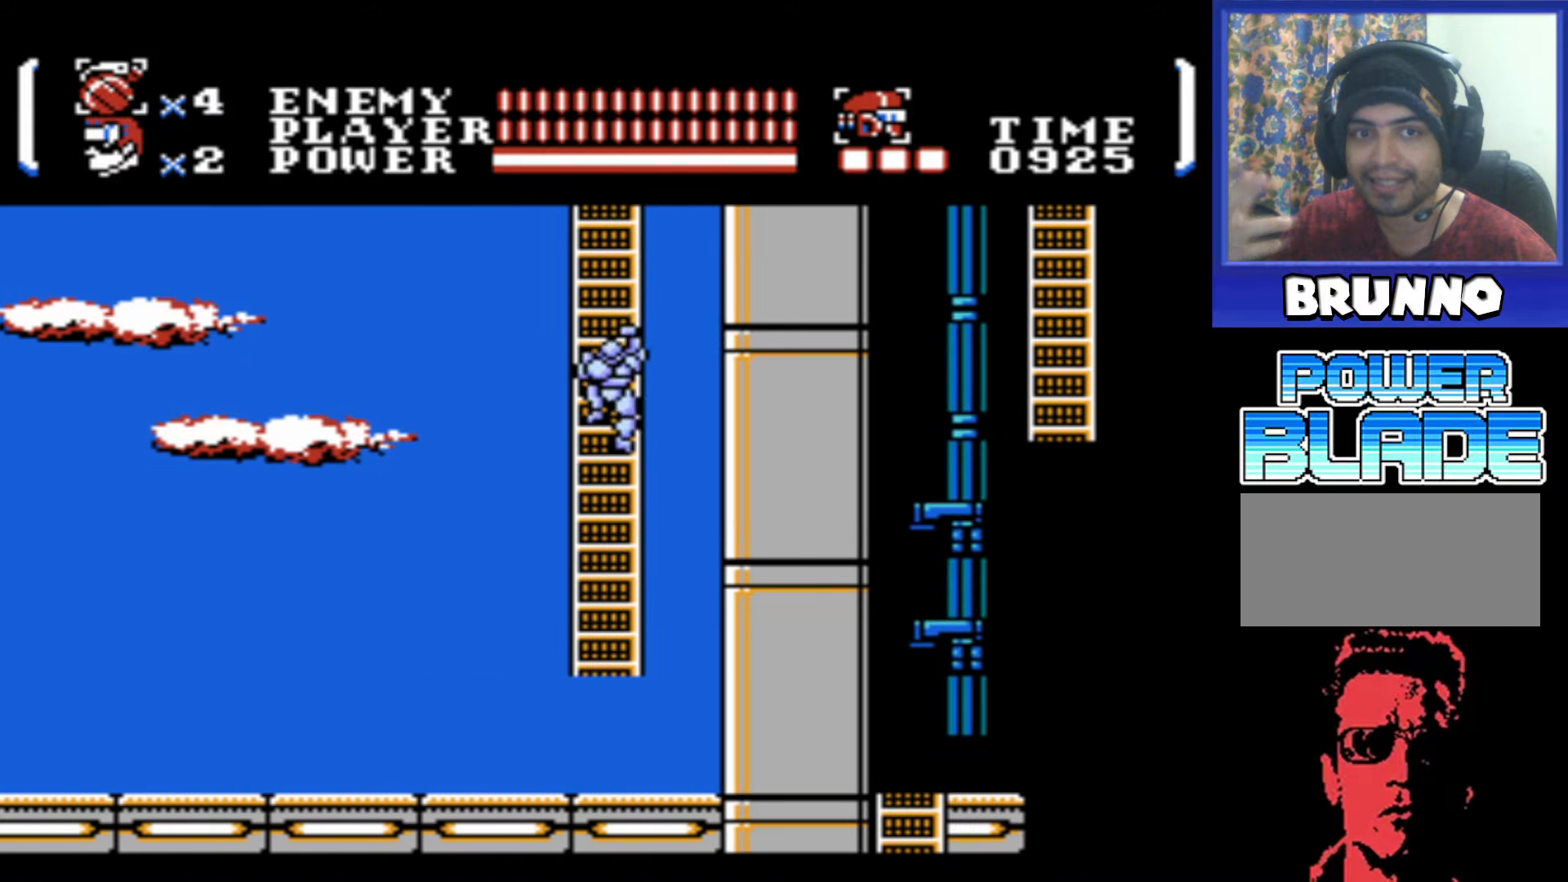
{"buttons": ["DPAD_UP"], "events": []}
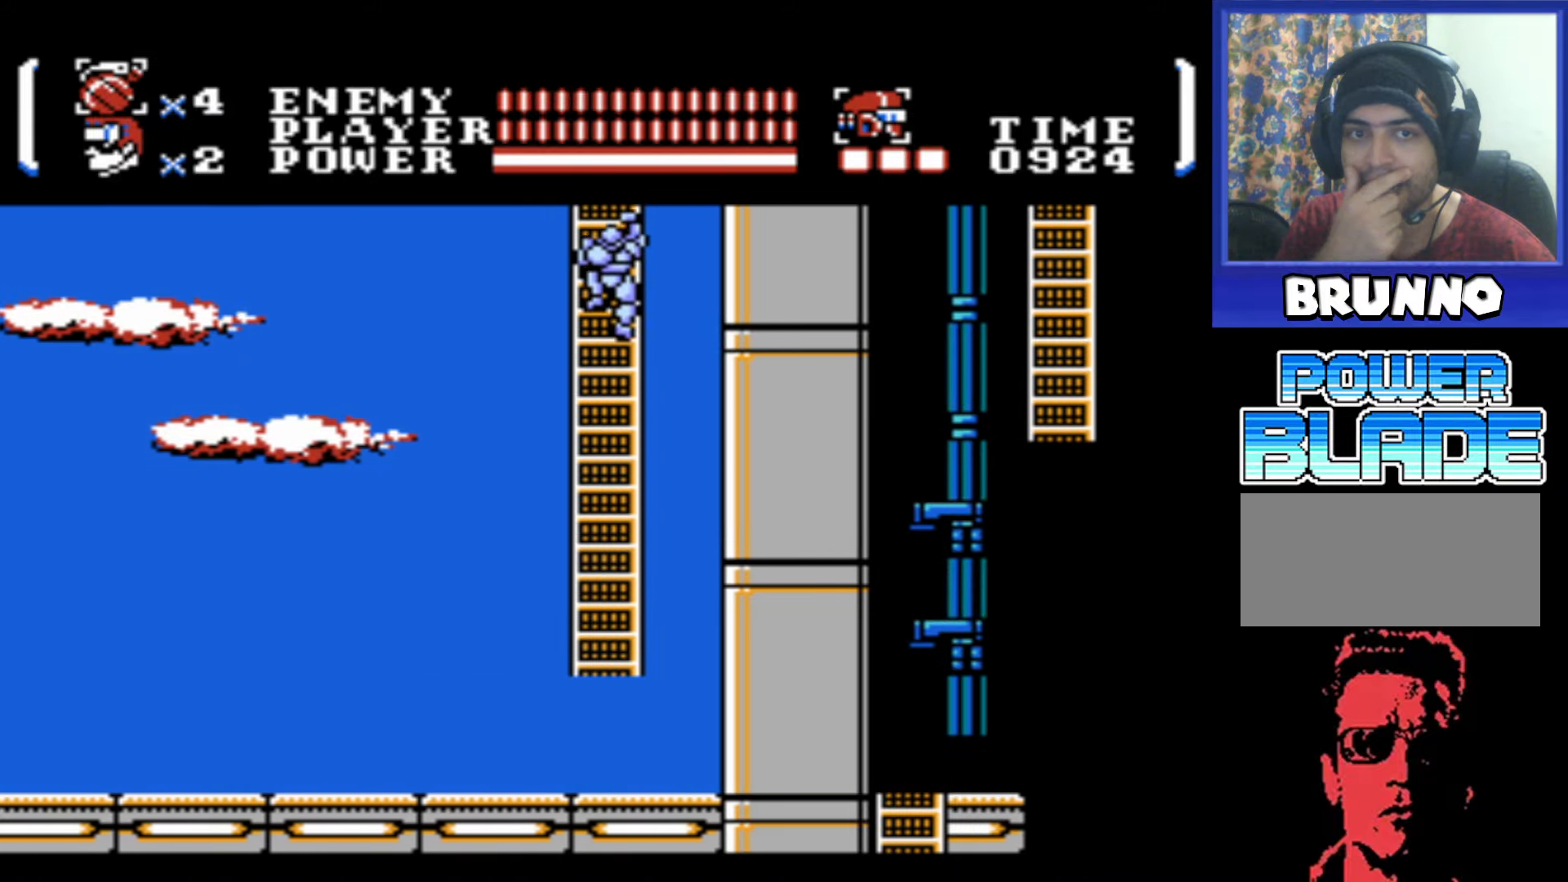
{"buttons": ["DPAD_UP"], "events": []}
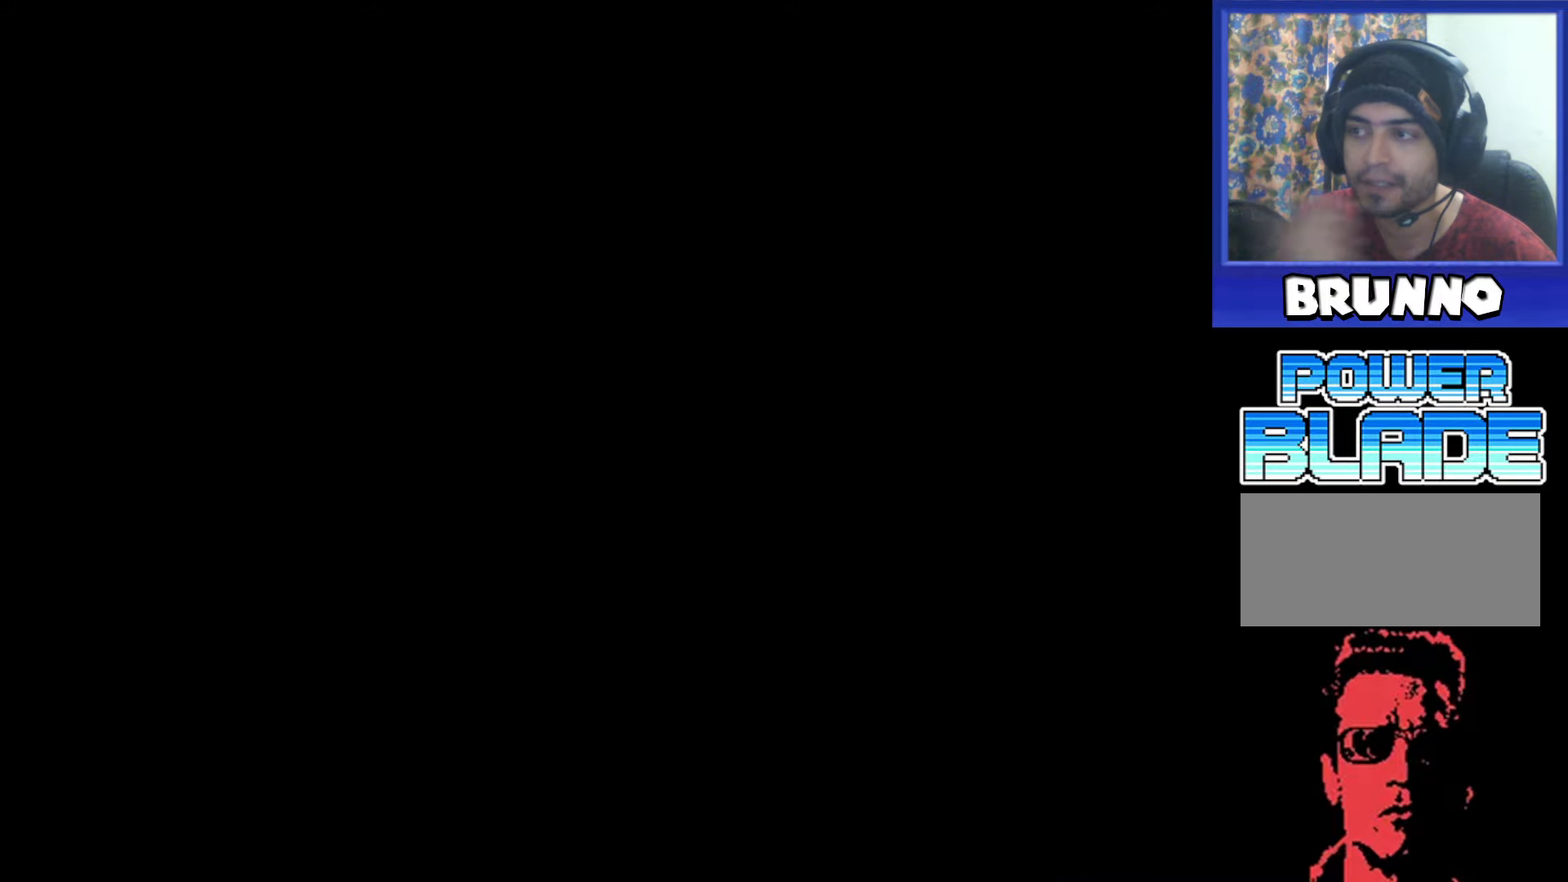
{"buttons": ["DPAD_UP"], "events": [[283, "DPAD_UP", "up"], [433, "DPAD_UP", "down"]]}
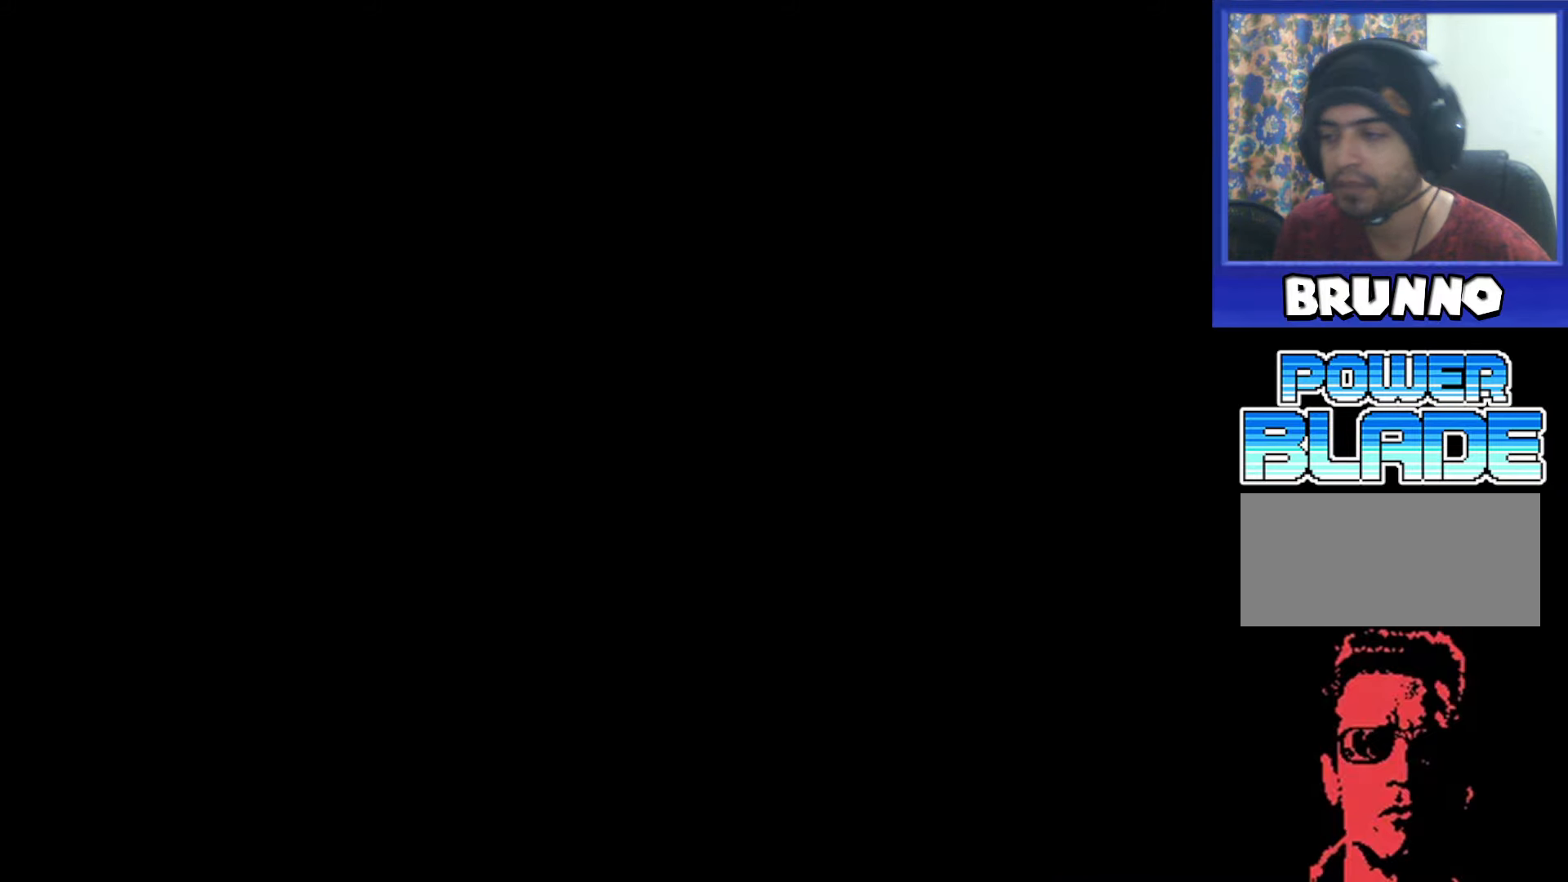
{"buttons": ["DPAD_UP"], "events": []}
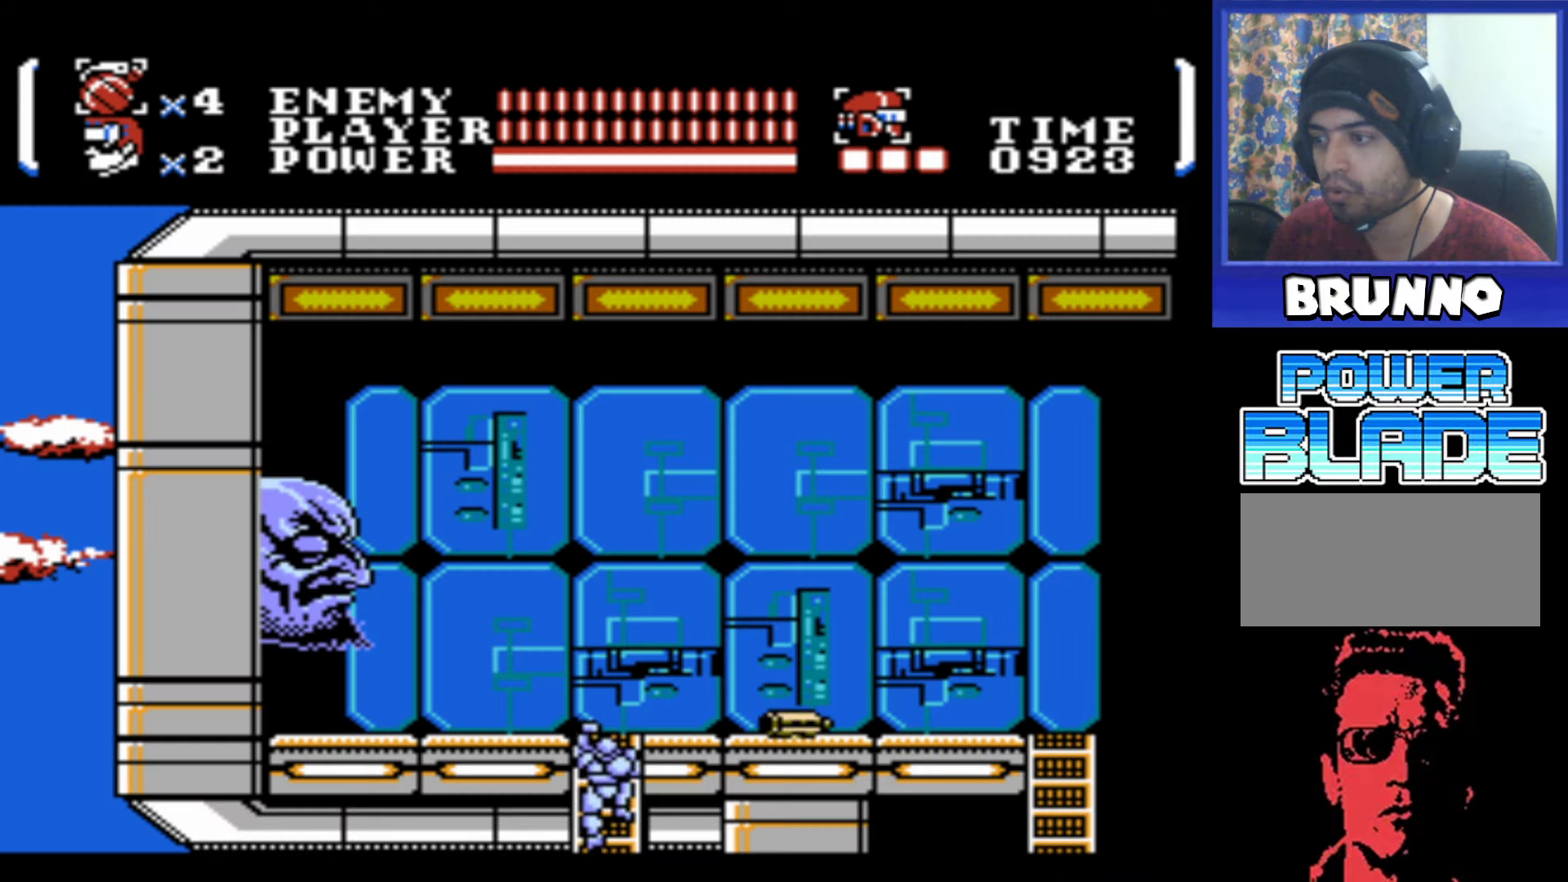
{"buttons": ["B", "DPAD_RIGHT"], "events": [[317, "DPAD_UP", "up"], [417, "DPAD_RIGHT", "down"], [450, "B", "down"]]}
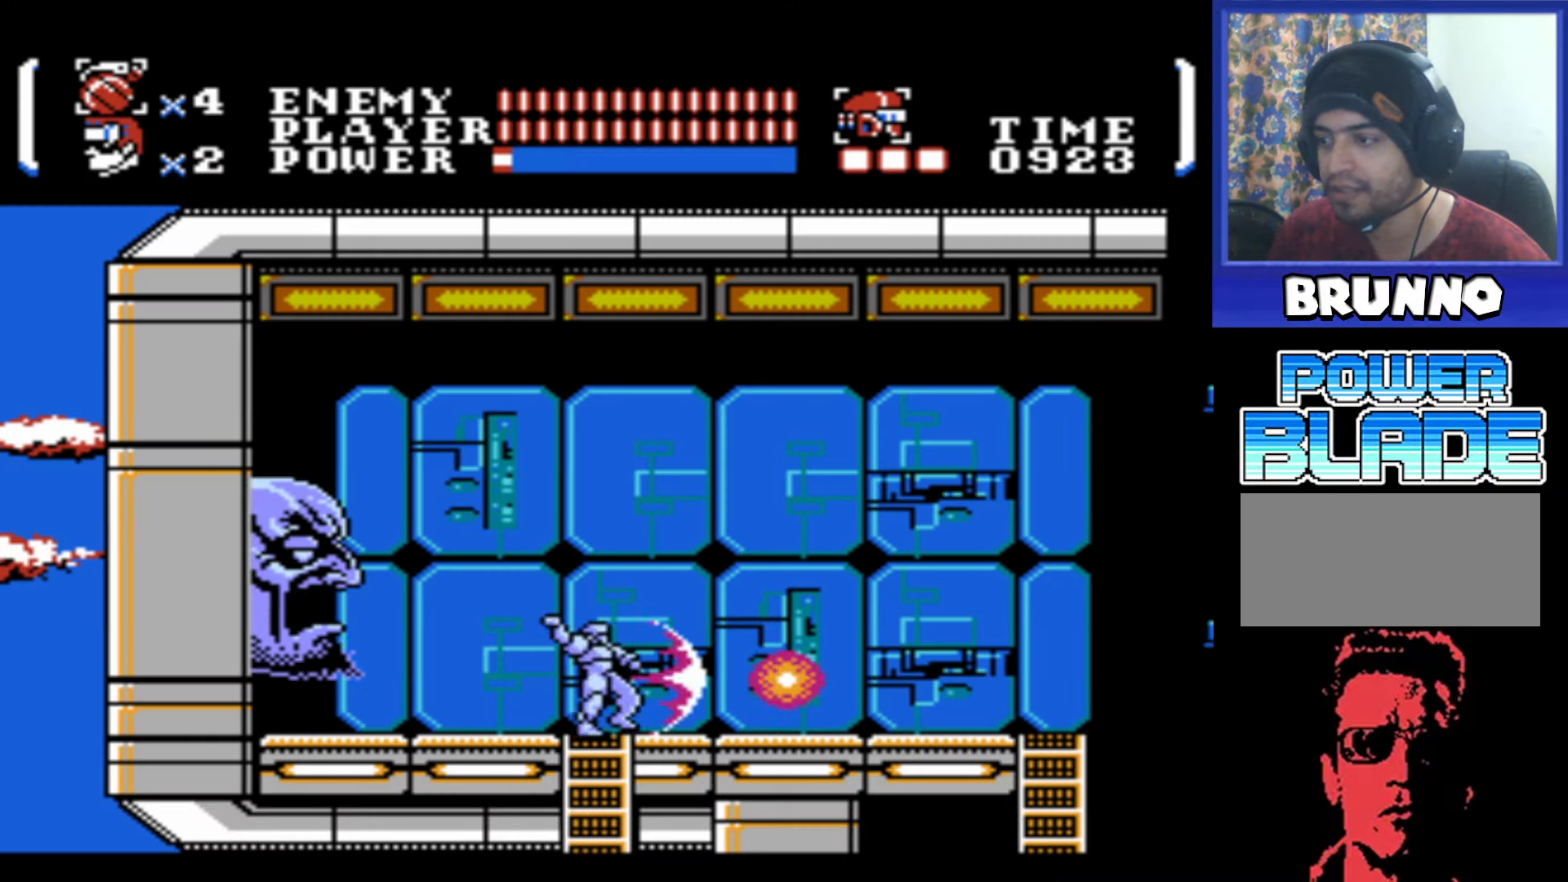
{"buttons": ["DPAD_RIGHT"], "events": [[50, "DPAD_RIGHT", "up"], [67, "B", "up"], [200, "DPAD_RIGHT", "down"], [334, "A", "down"], [467, "A", "up"]]}
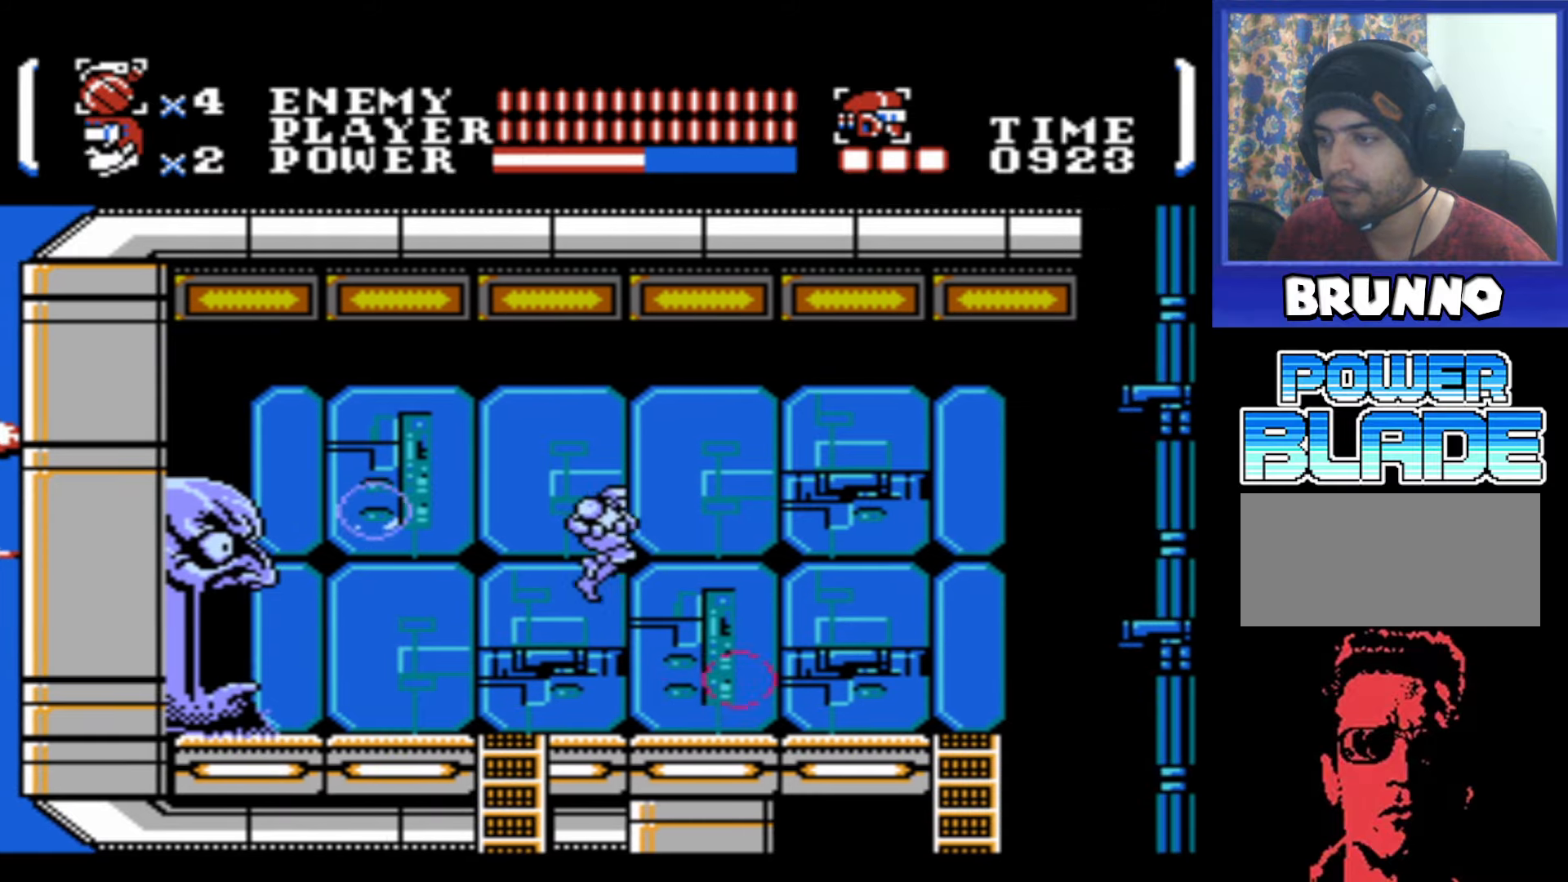
{"buttons": ["DPAD_RIGHT"], "events": []}
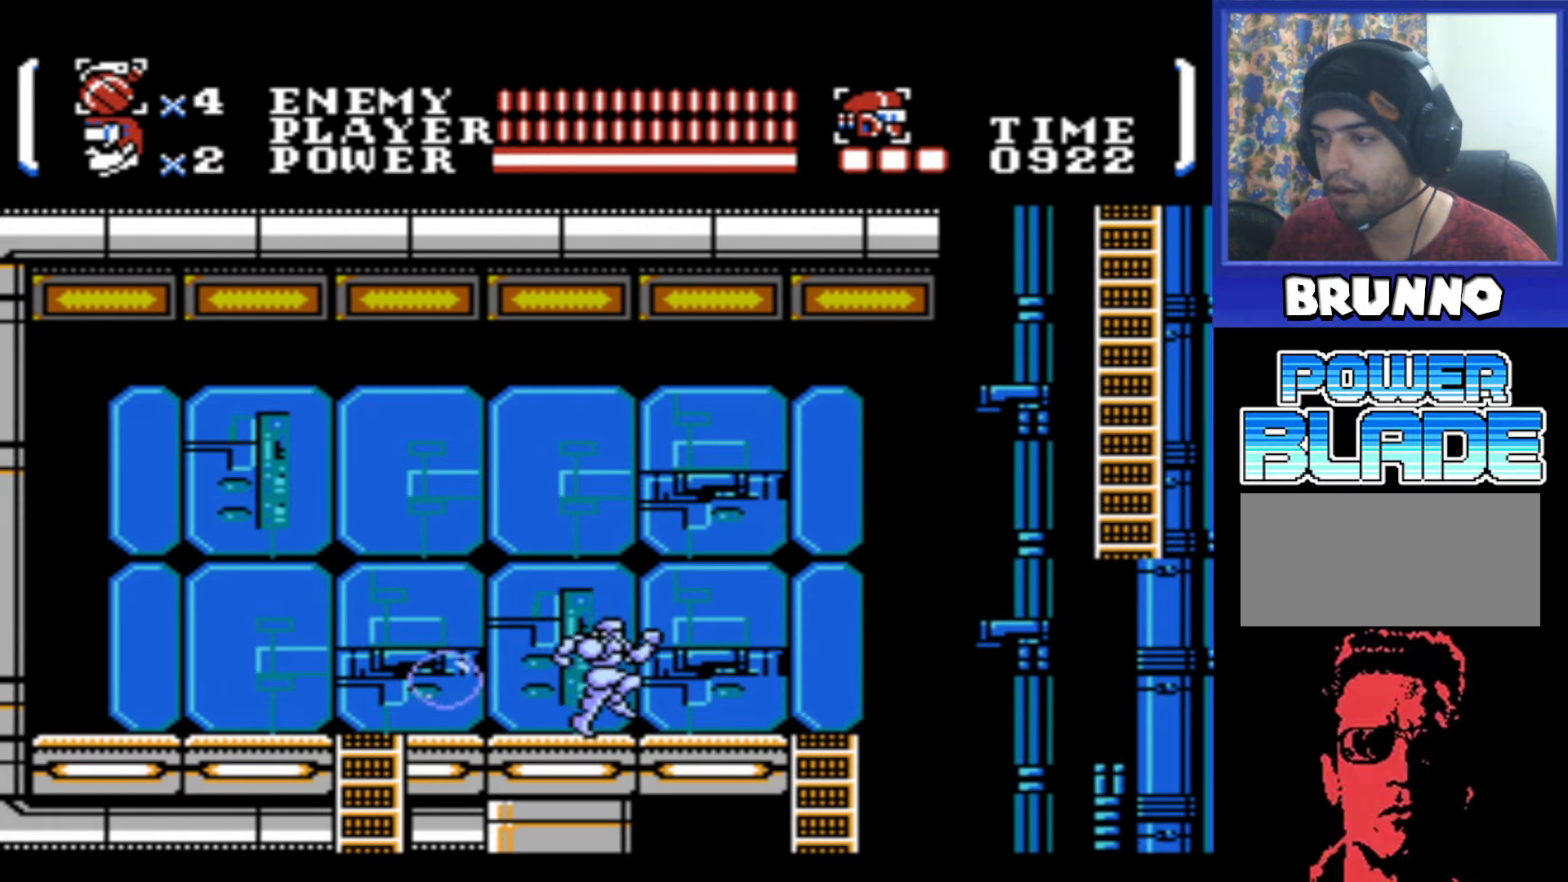
{"buttons": ["A", "DPAD_LEFT"], "events": [[317, "A", "down"], [450, "DPAD_RIGHT", "up"], [484, "DPAD_LEFT", "down"]]}